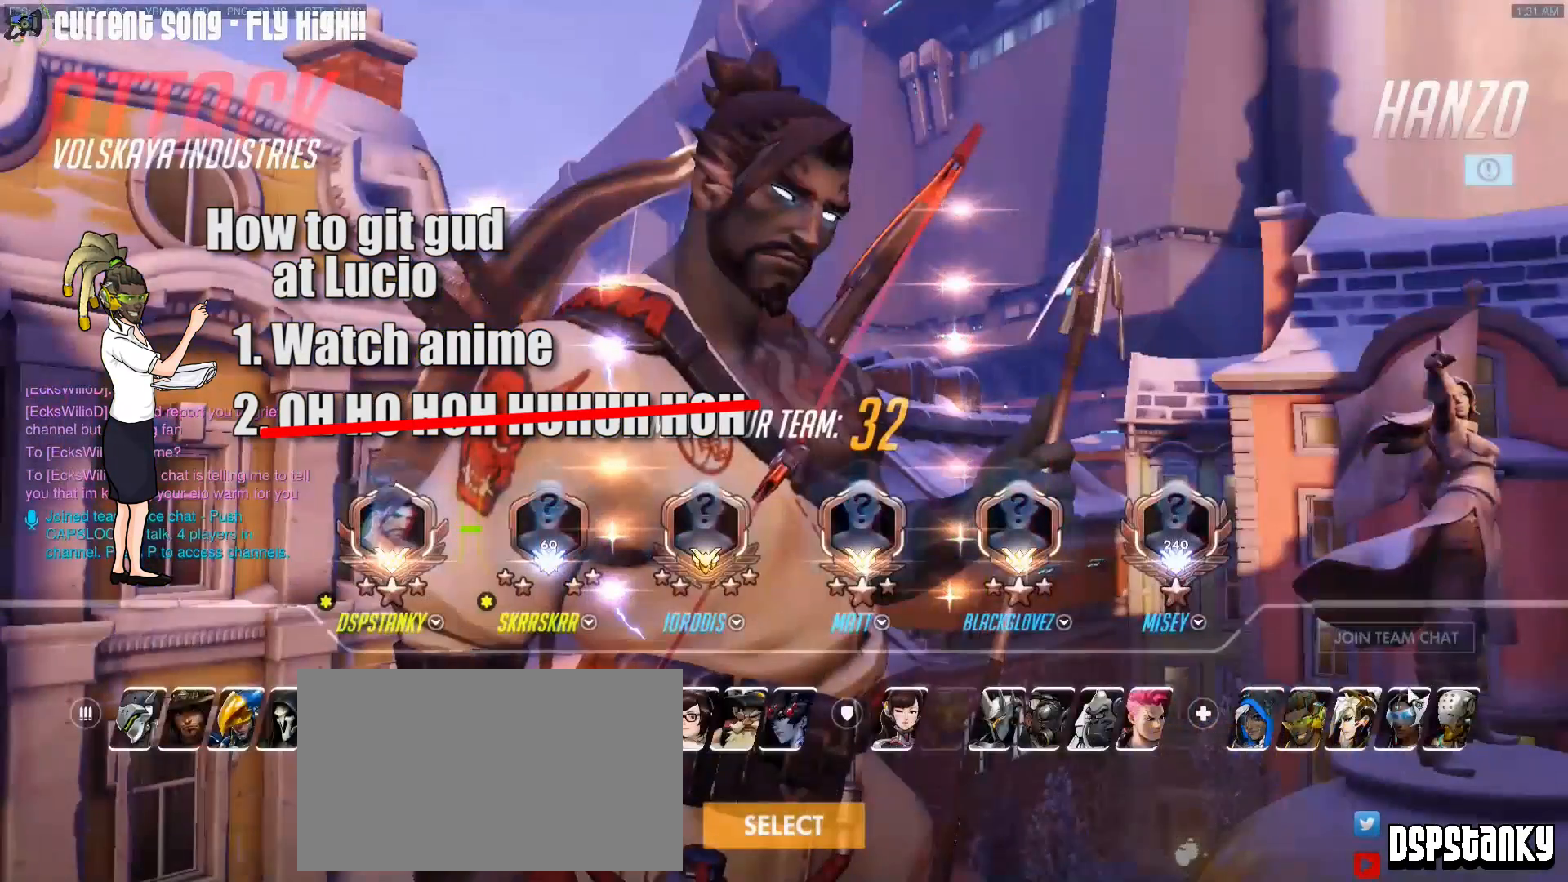
Gameplay with keyboard and mouse; each line is a JSON object with the keys and mouse buttons held at the frame after it. "events" lists presses ("down") and releases ("up") of "1", "2", "3", "4", "5", "a", "alt", "c", "caps_lock", "d", "e", "f", "g", "q", "r", "s", "shift", "space", "t", "tab", "v", "w", "x", "z", "mouse_left", "mouse_middle", "mouse_right", "mouse_mb4", "mouse_mb5", "mouse_wheel_up" and "mouse_wheel_down" between this image and that frame as [ms after this image, input, new state], when the widget could be followed in between. "mouse_left", "mouse_middle", "mouse_right", "mouse_mb4", "mouse_mb5", "mouse_wheel_up", "mouse_wheel_down" = the "left", "middle", "right", "mb4", "mb5", "wheel_up", "wheel_down" buttons of the "mouse" list. No other keys are recorded. Mouse movement is not recorded.
{"keys": [], "mouse": ["left"], "events": [[450, "mouse_left", "down"]]}
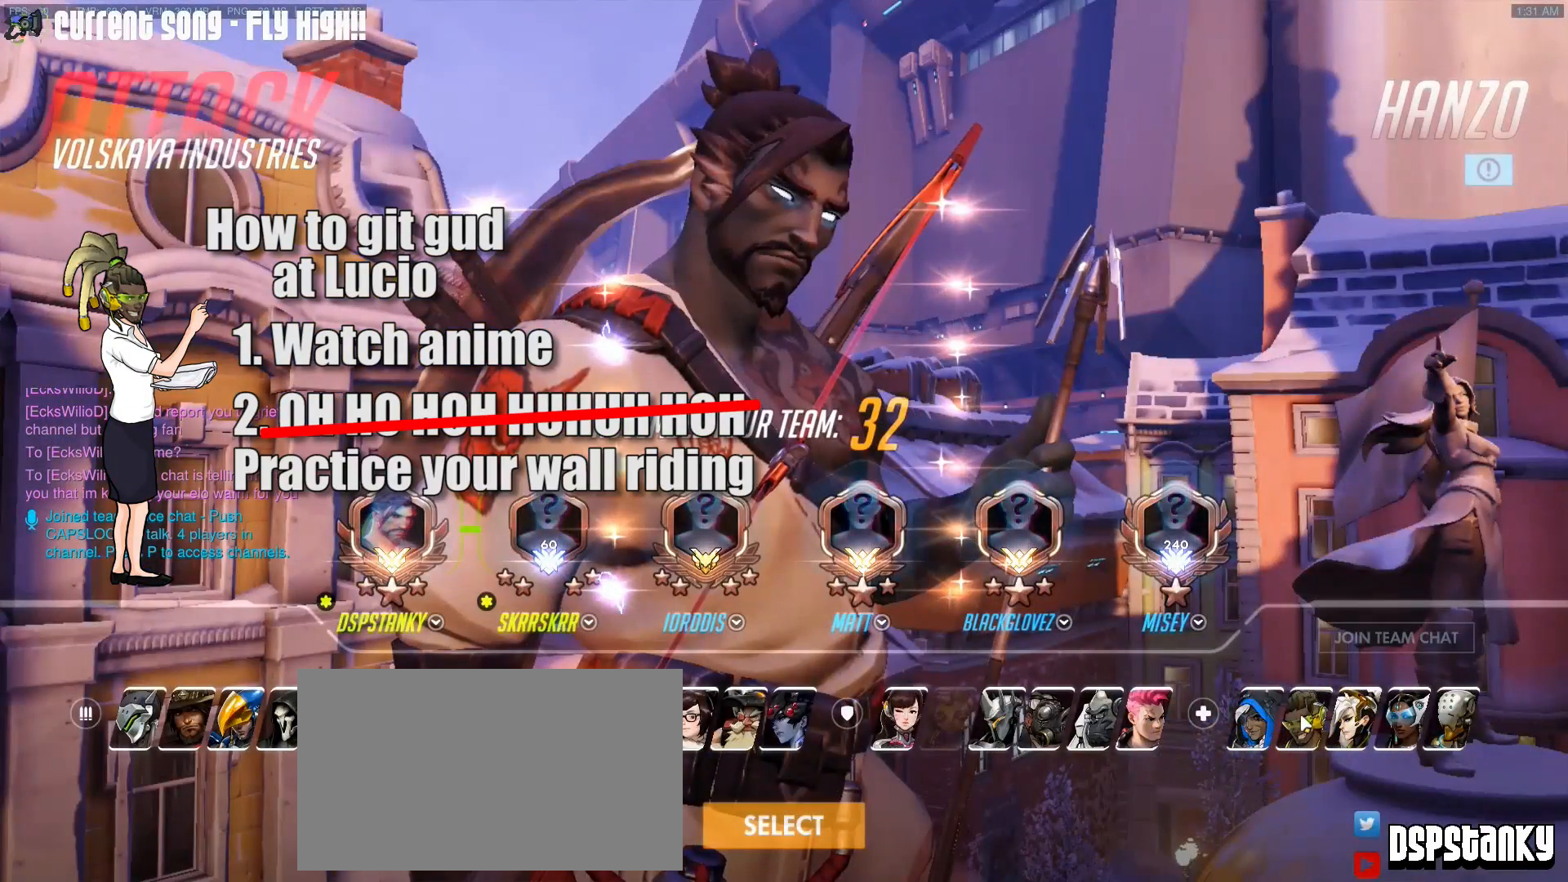
{"keys": [], "mouse": ["left"], "events": [[50, "mouse_left", "up"], [150, "mouse_left", "down"], [183, "mouse_left", "up"], [283, "mouse_left", "down"], [383, "mouse_left", "up"], [467, "mouse_left", "down"]]}
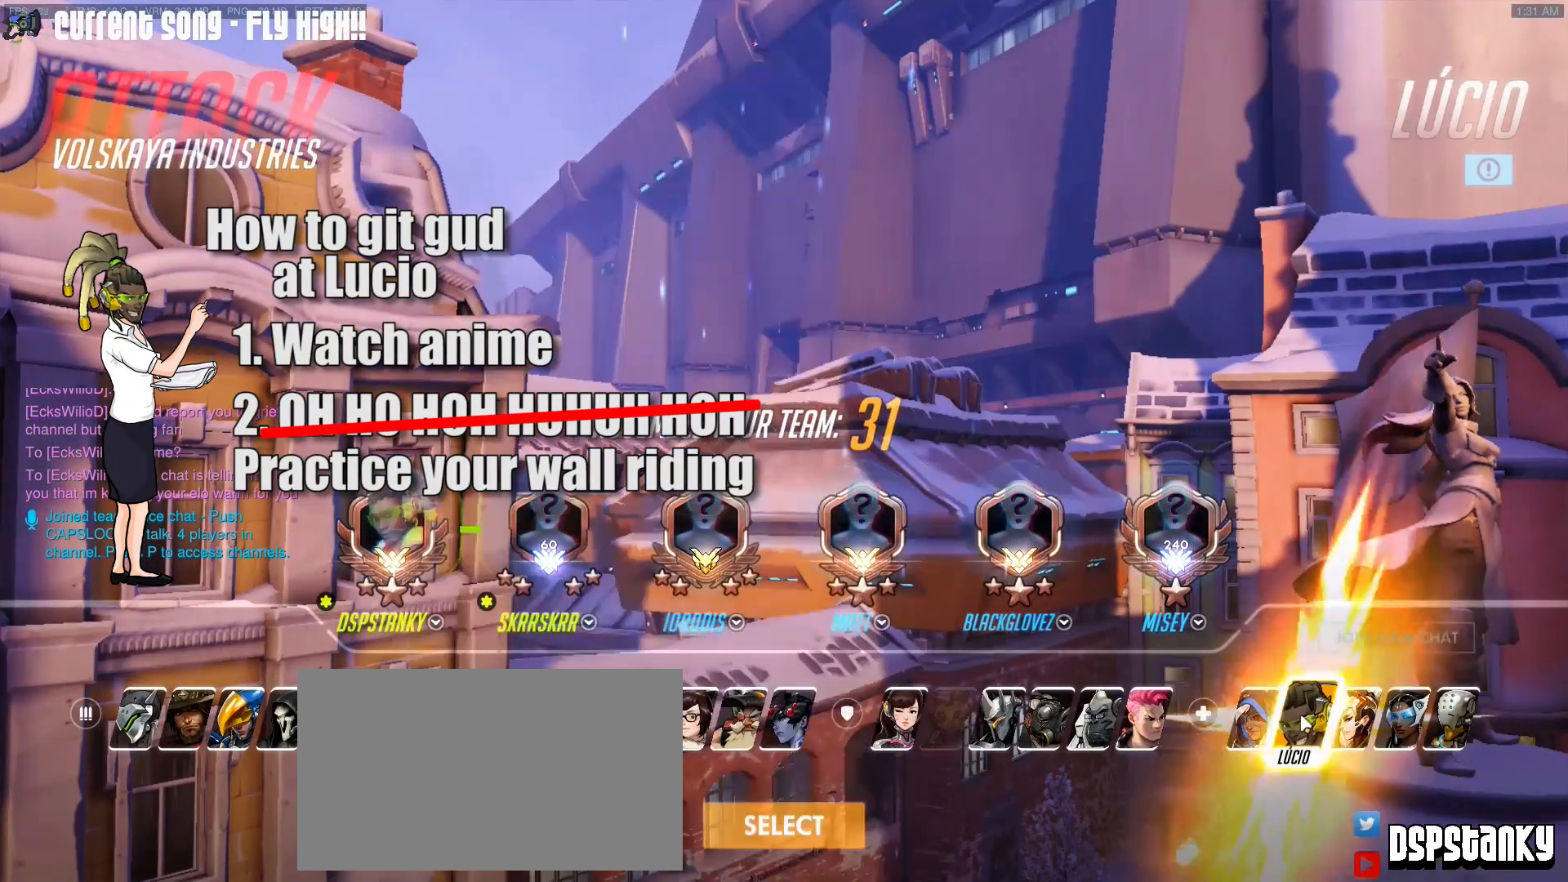
{"keys": [], "mouse": [], "events": [[17, "mouse_left", "up"], [117, "mouse_left", "down"], [200, "mouse_left", "up"]]}
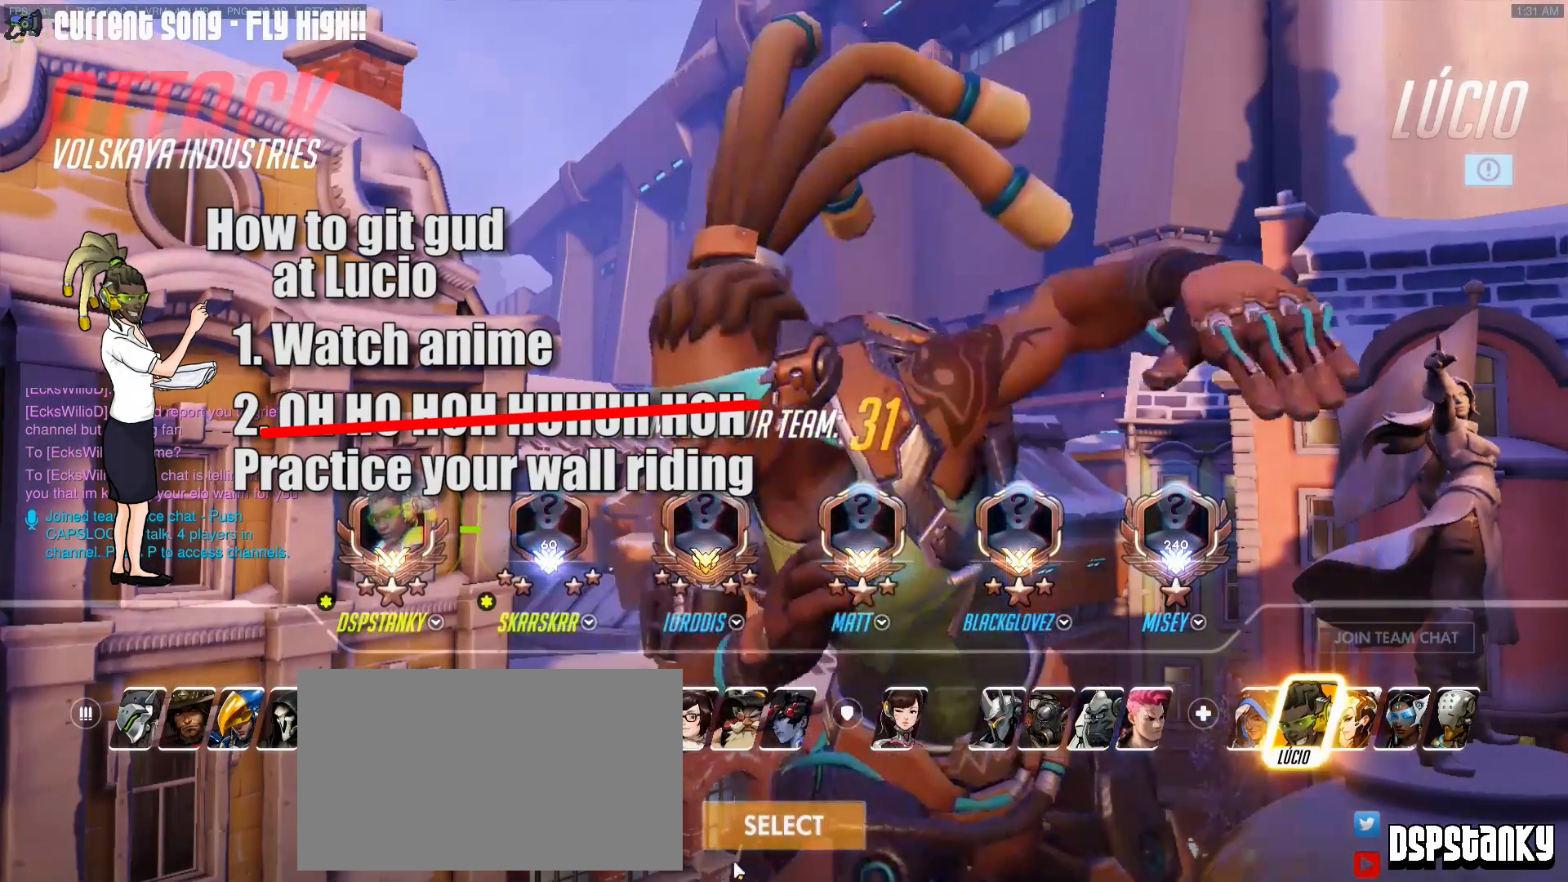
{"keys": [], "mouse": [], "events": [[217, "mouse_left", "down"], [267, "mouse_left", "up"]]}
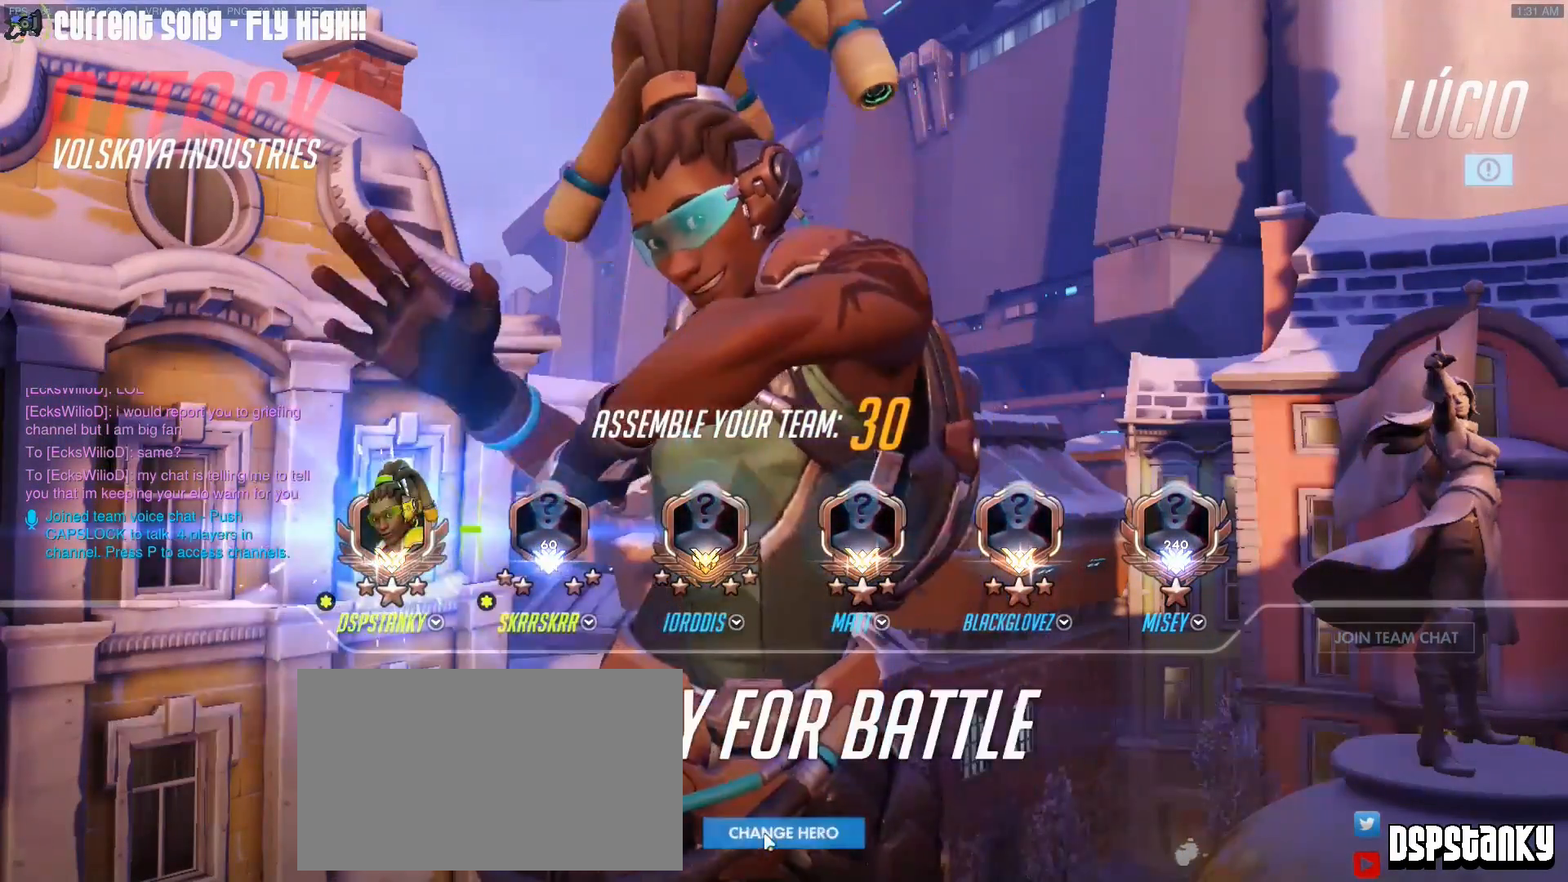
{"keys": [], "mouse": [], "events": []}
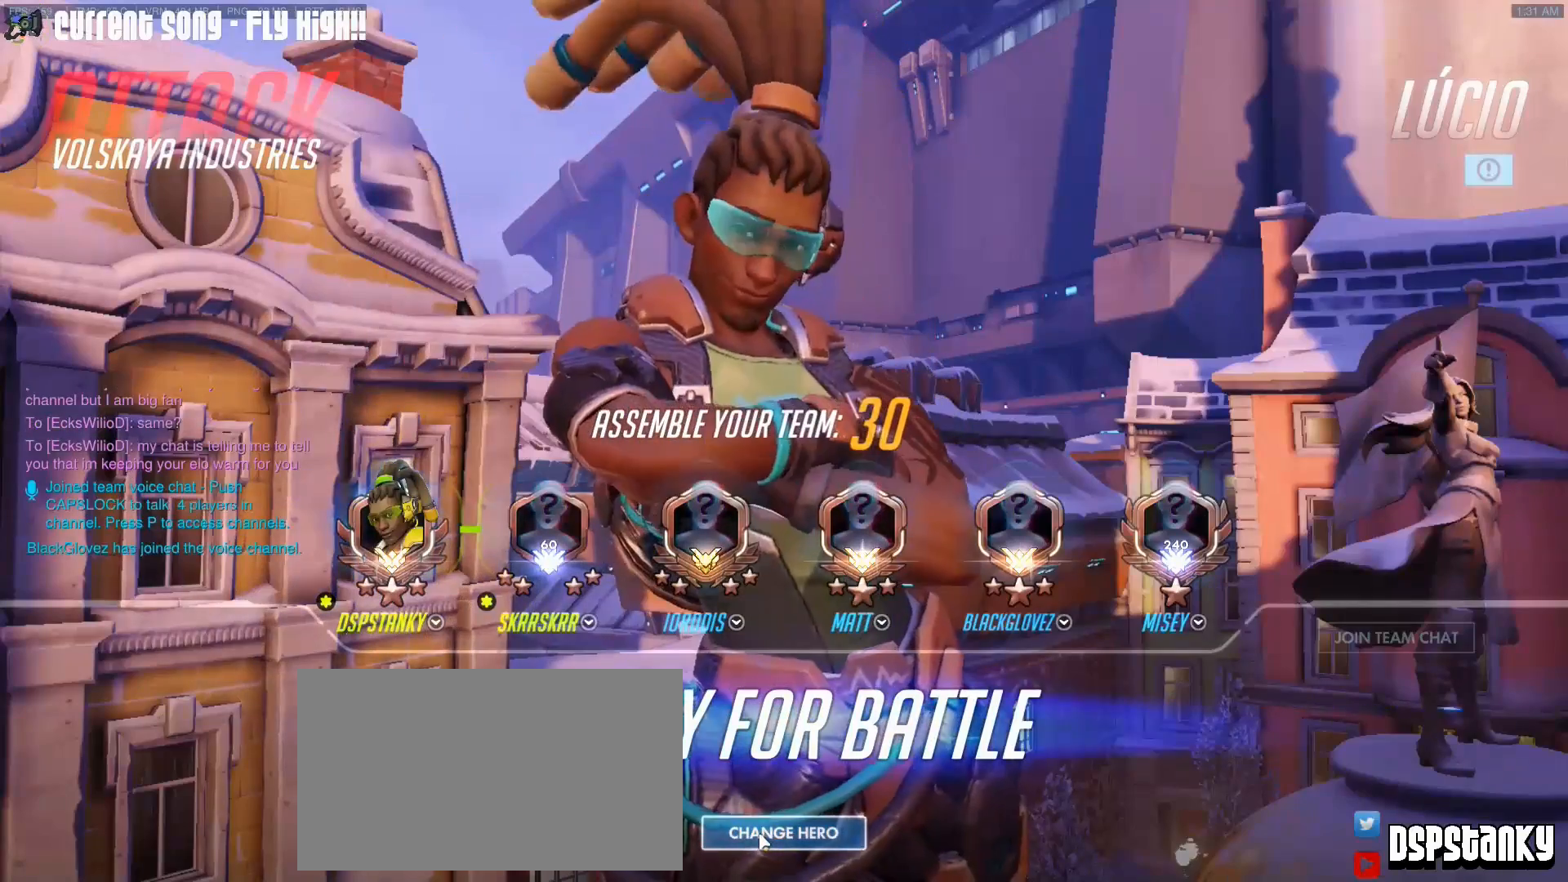
{"keys": [], "mouse": [], "events": []}
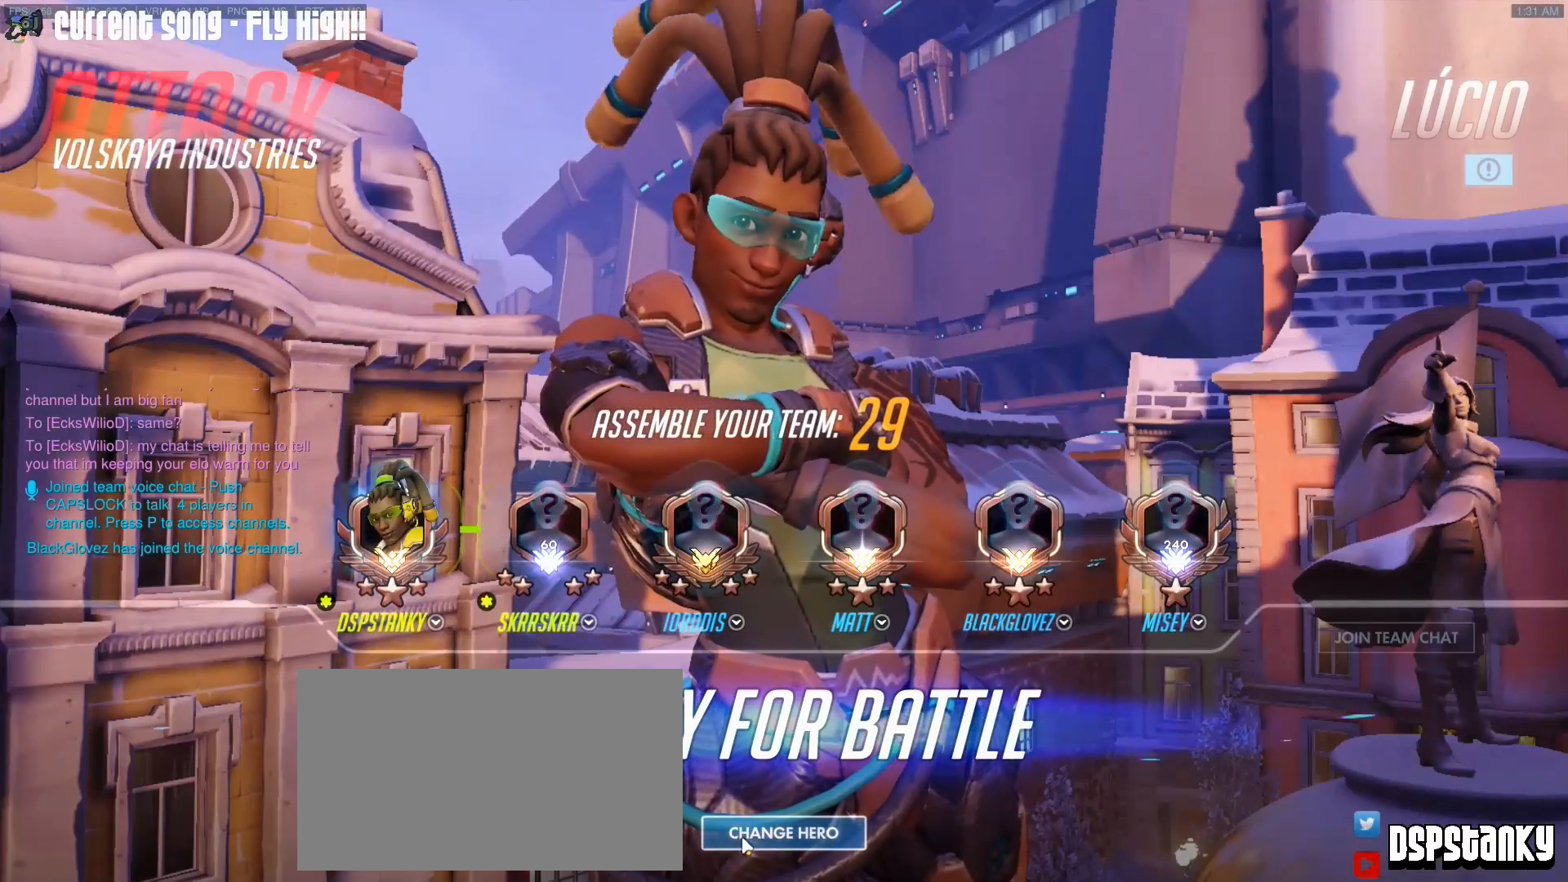
{"keys": [], "mouse": [], "events": []}
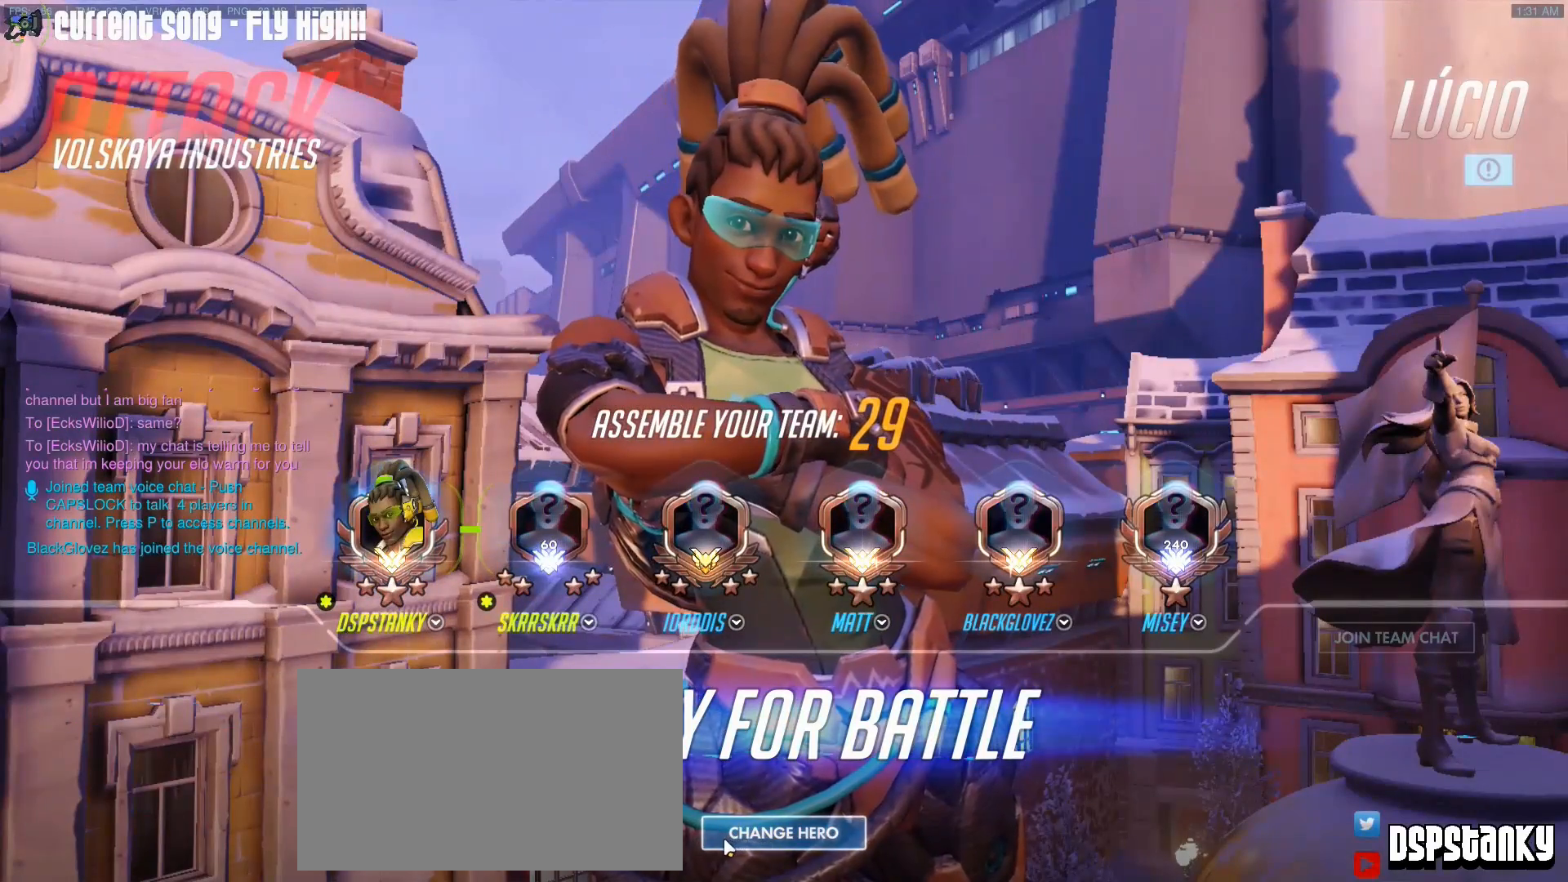
{"keys": [], "mouse": [], "events": []}
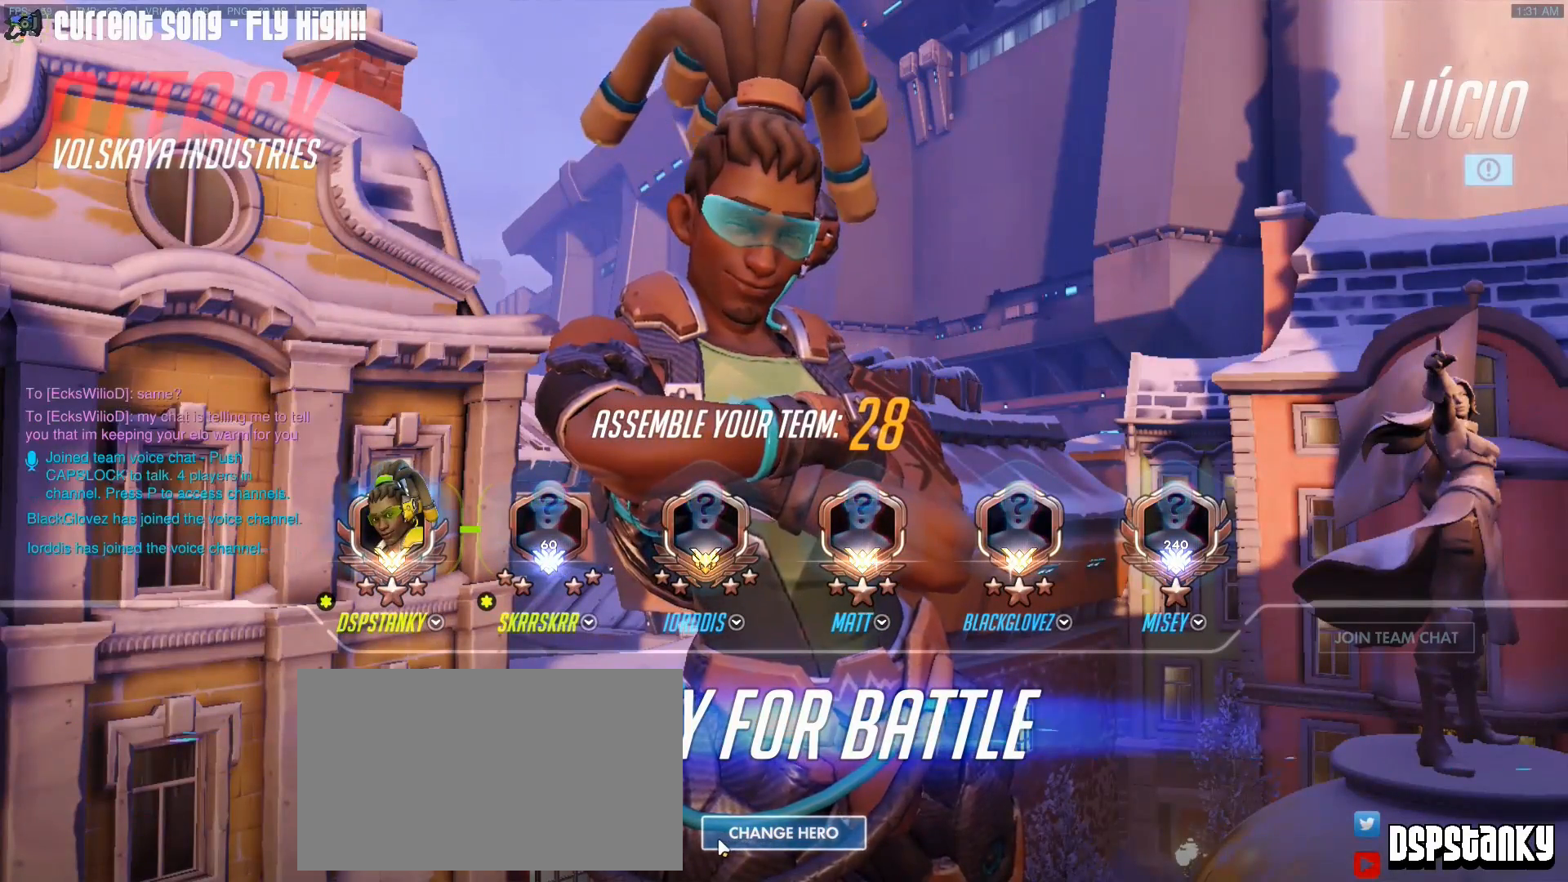
{"keys": [], "mouse": [], "events": []}
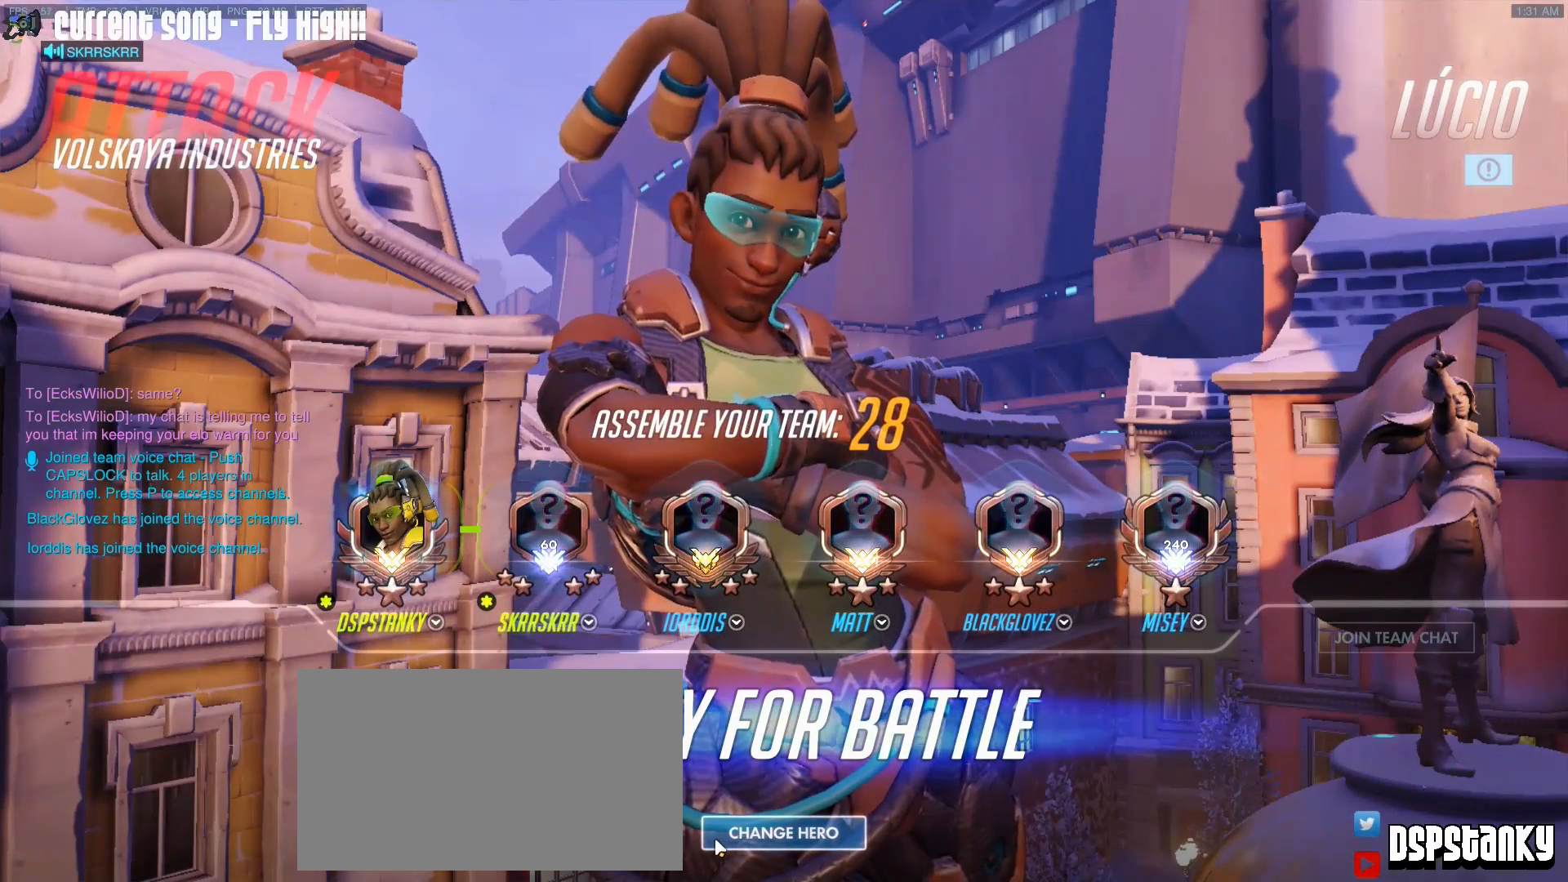
{"keys": [], "mouse": [], "events": []}
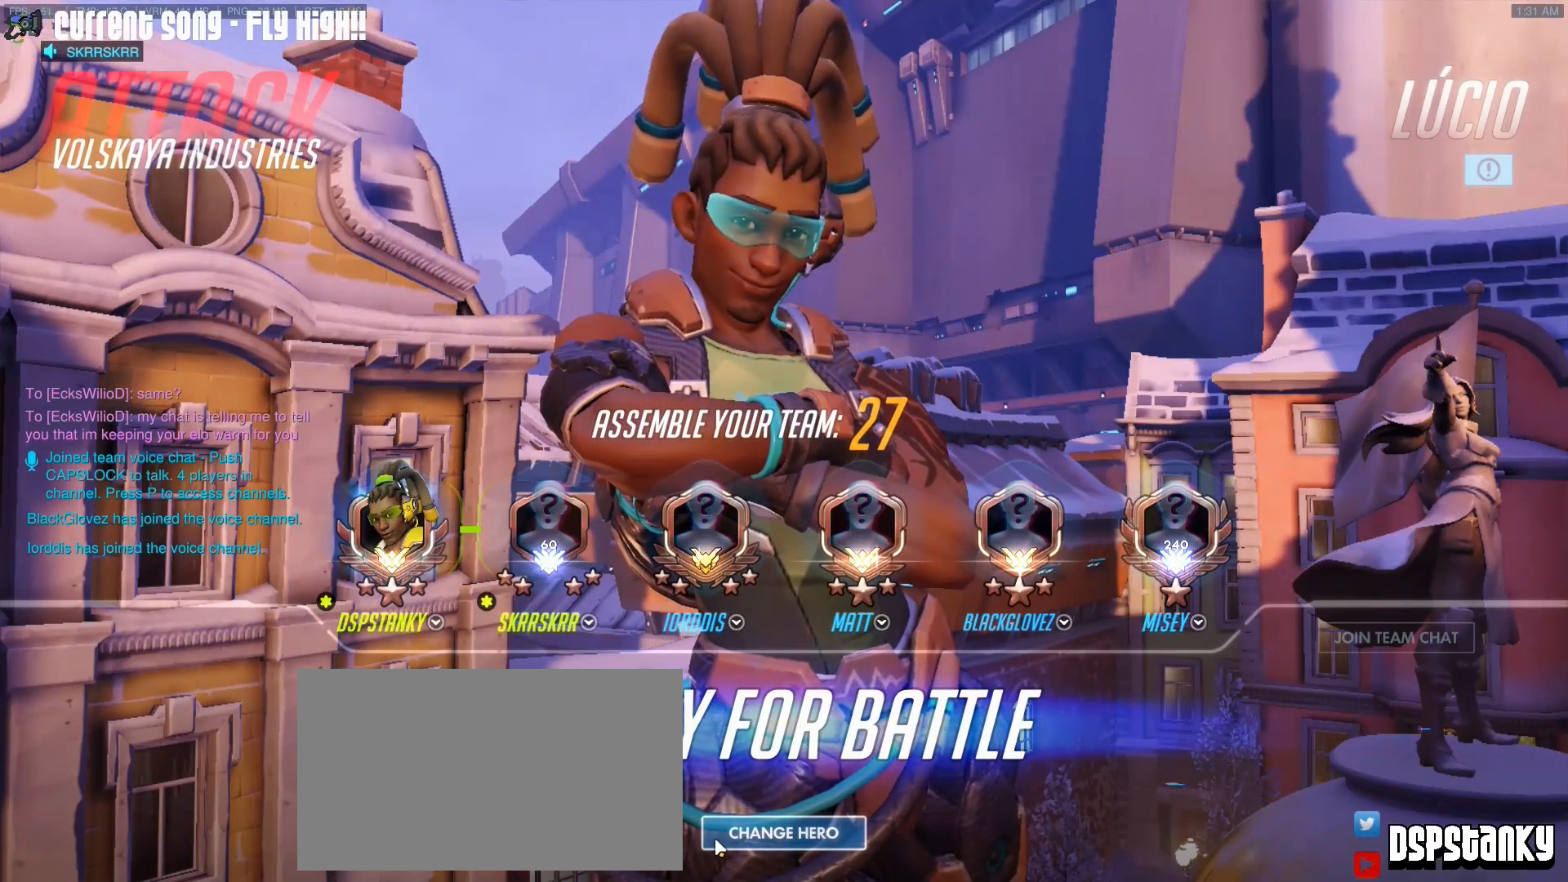
{"keys": [], "mouse": [], "events": []}
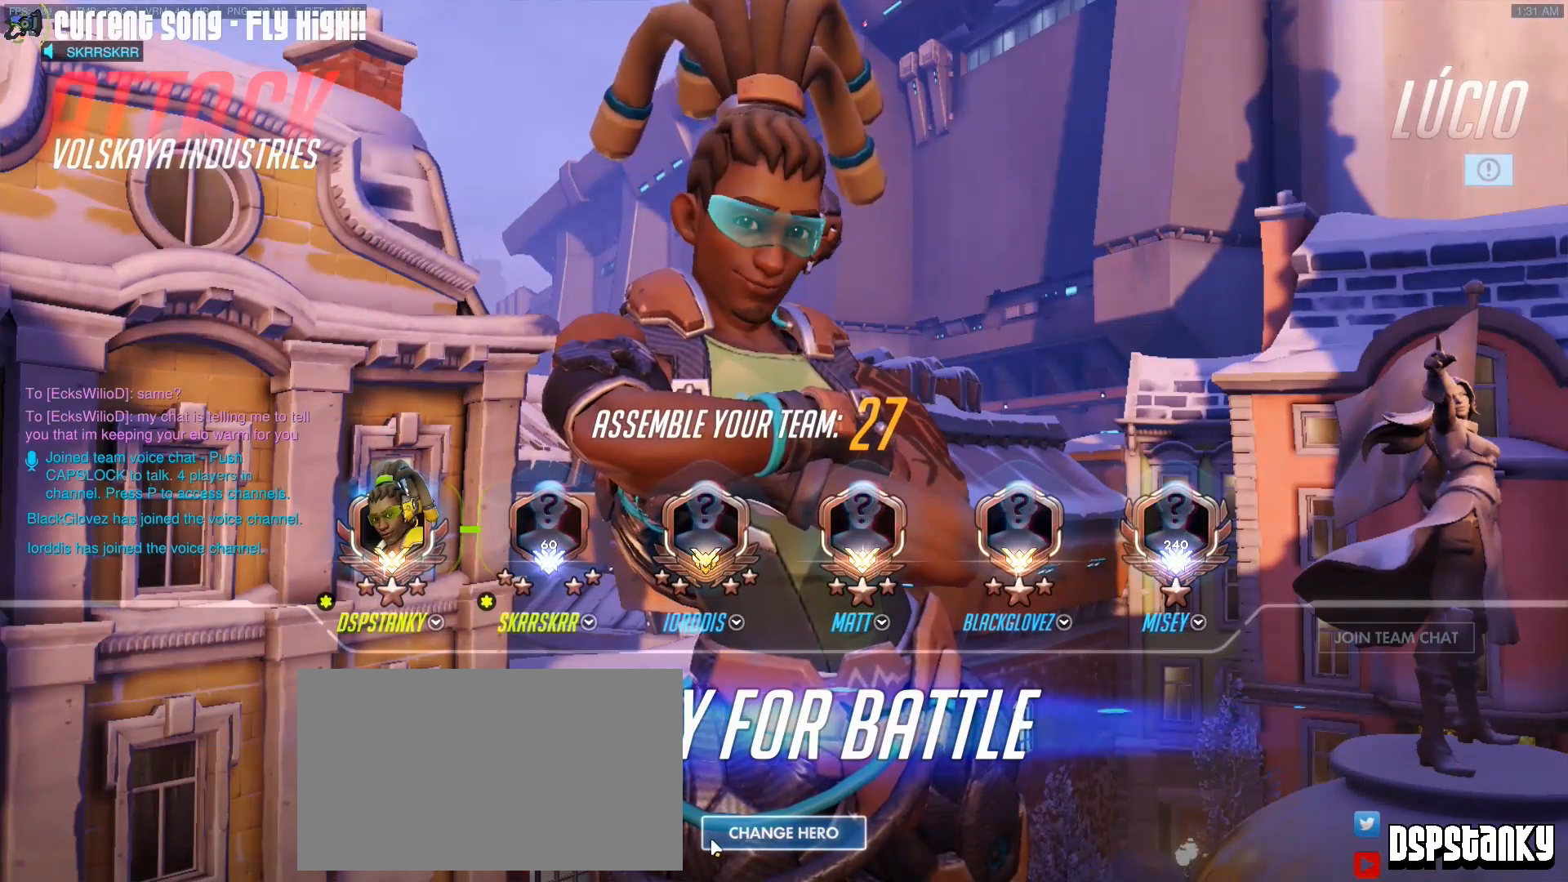
{"keys": [], "mouse": [], "events": []}
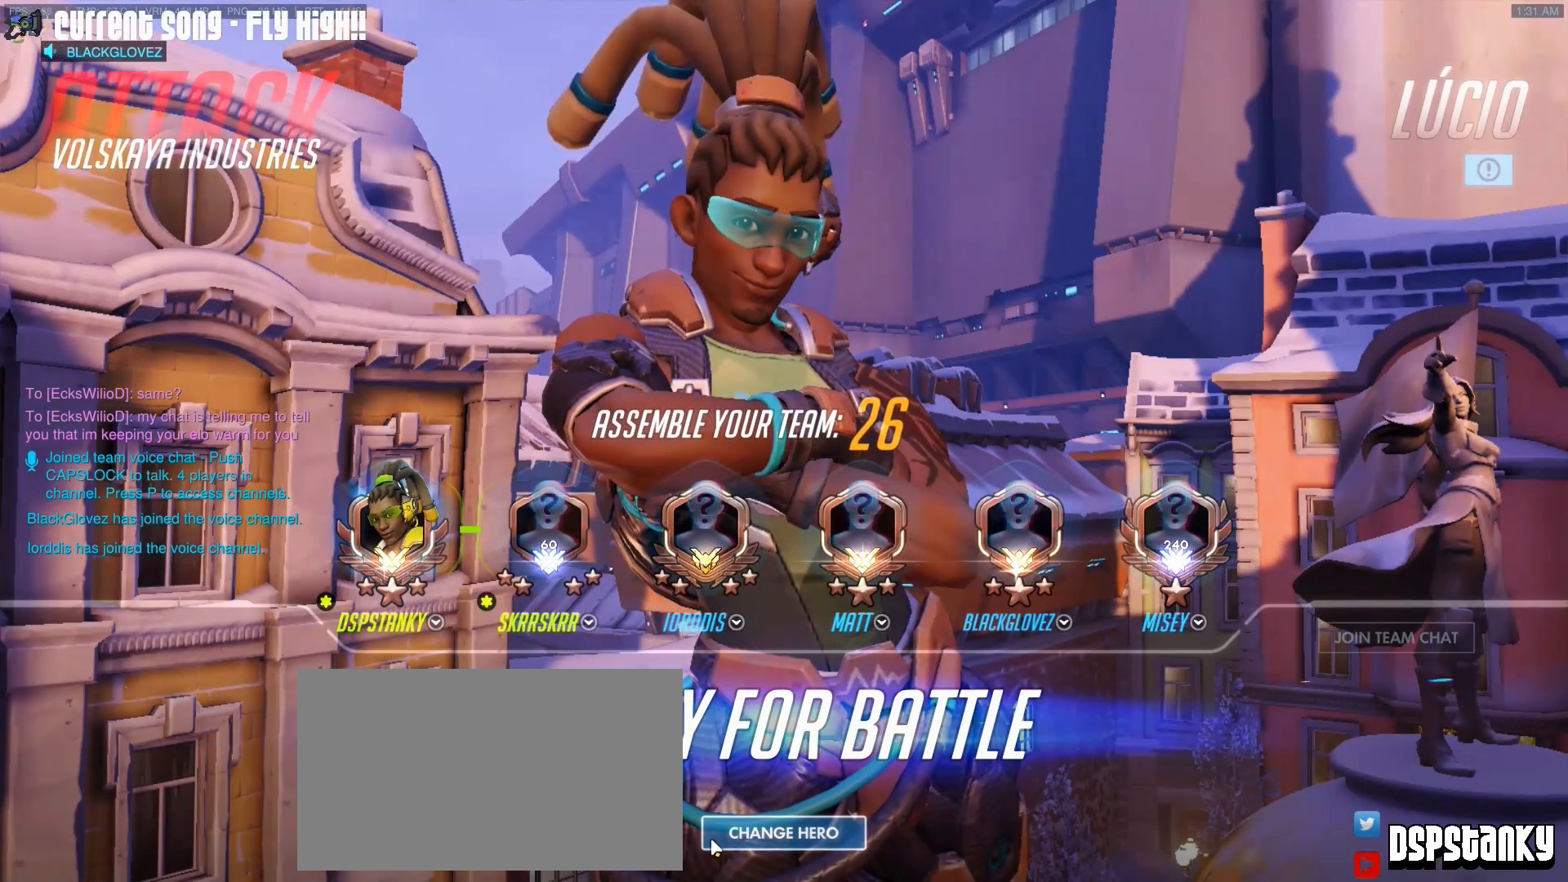
{"keys": [], "mouse": [], "events": []}
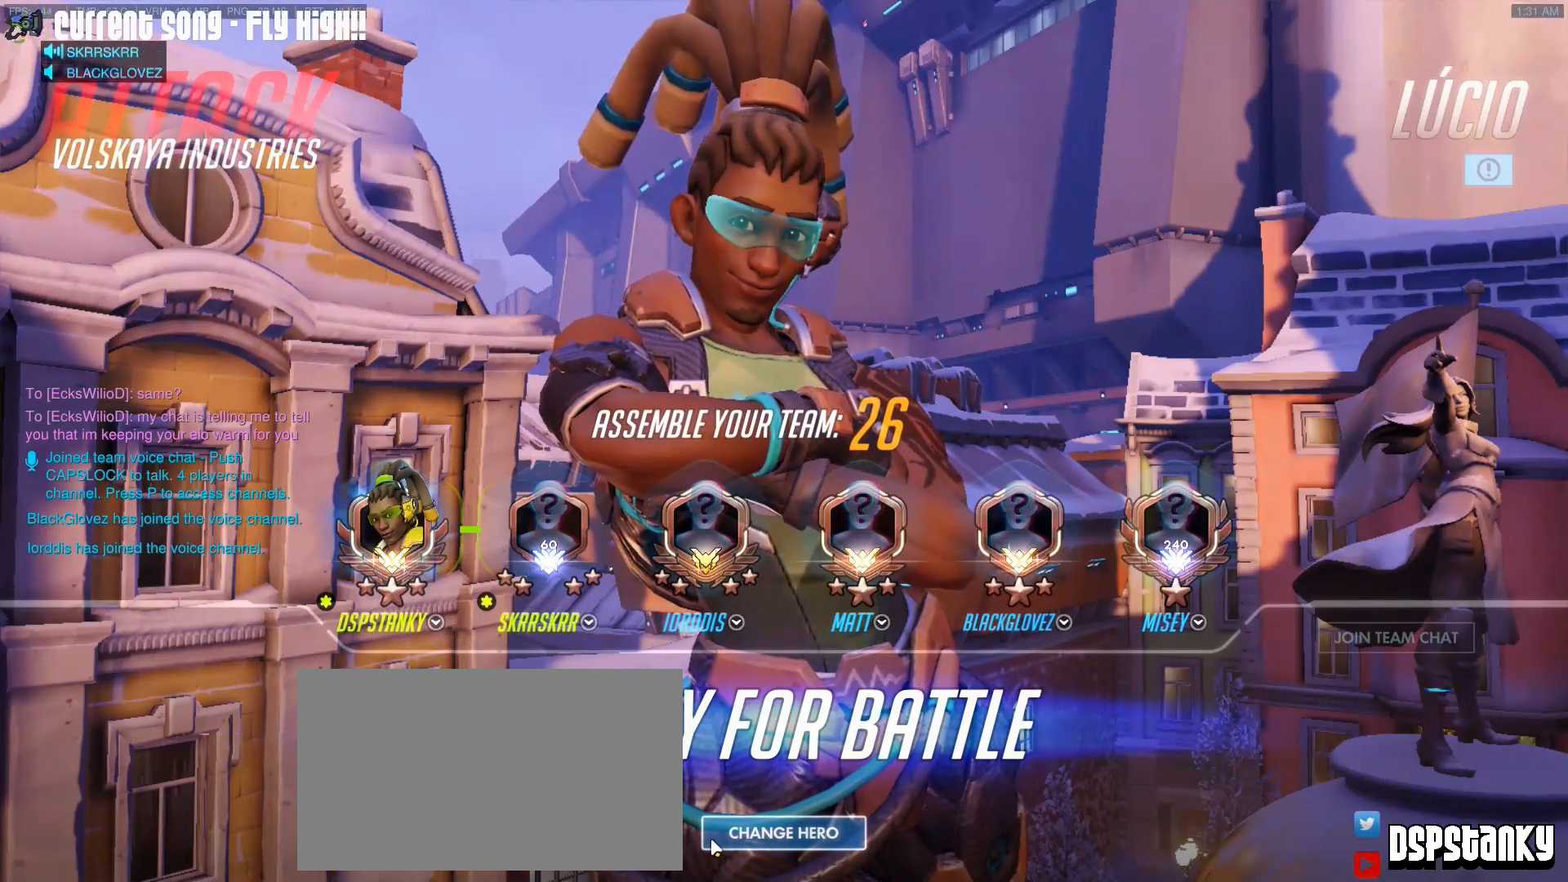
{"keys": ["tab"], "mouse": [], "events": [[467, "tab", "down"]]}
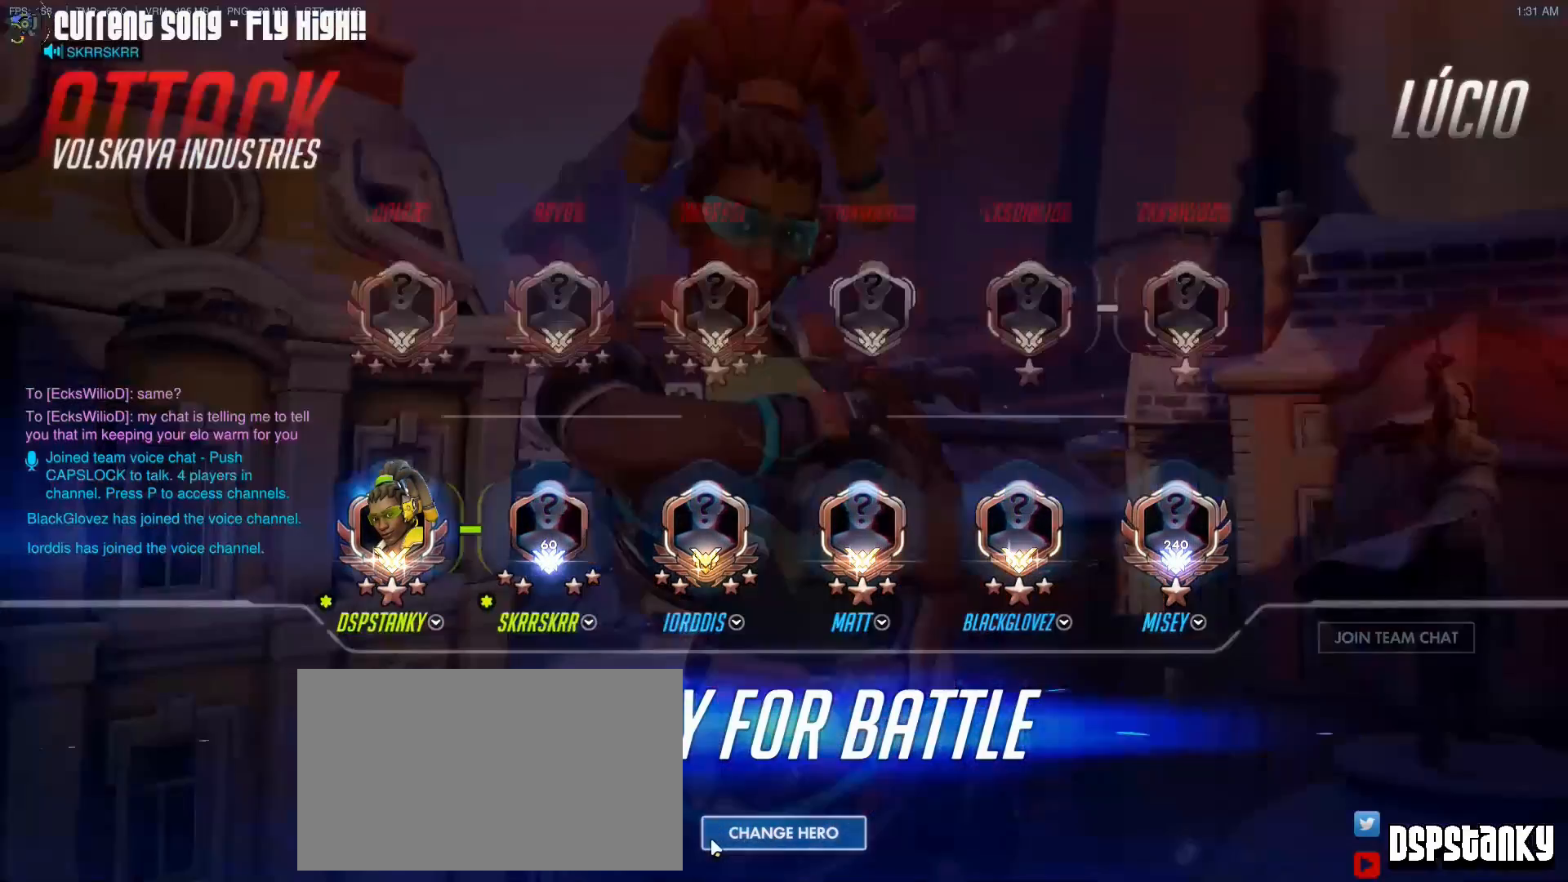
{"keys": ["tab"], "mouse": [], "events": []}
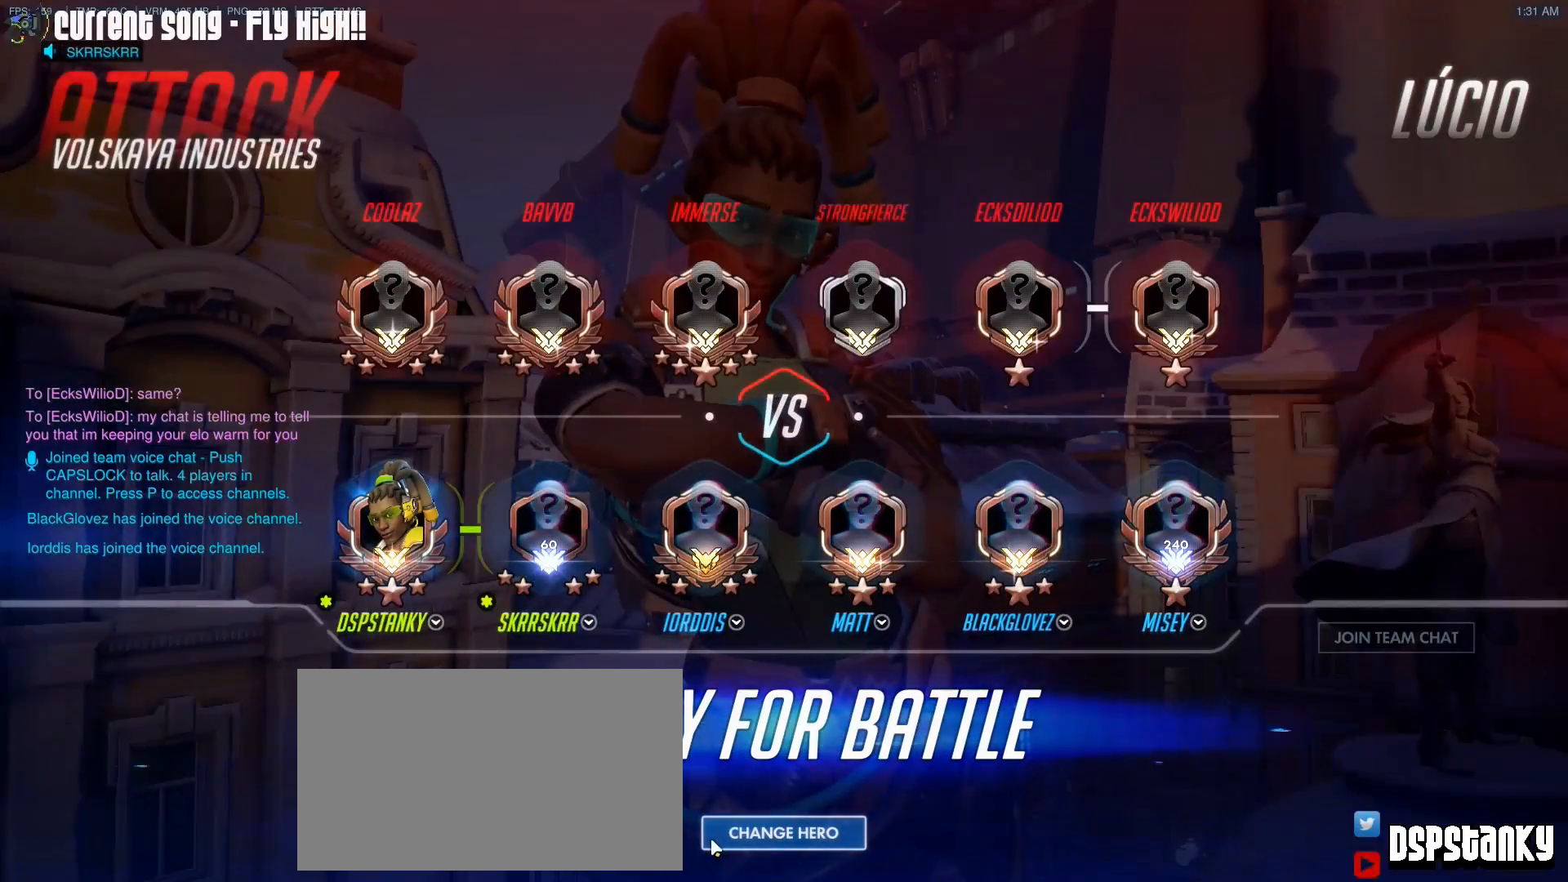
{"keys": ["tab"], "mouse": [], "events": []}
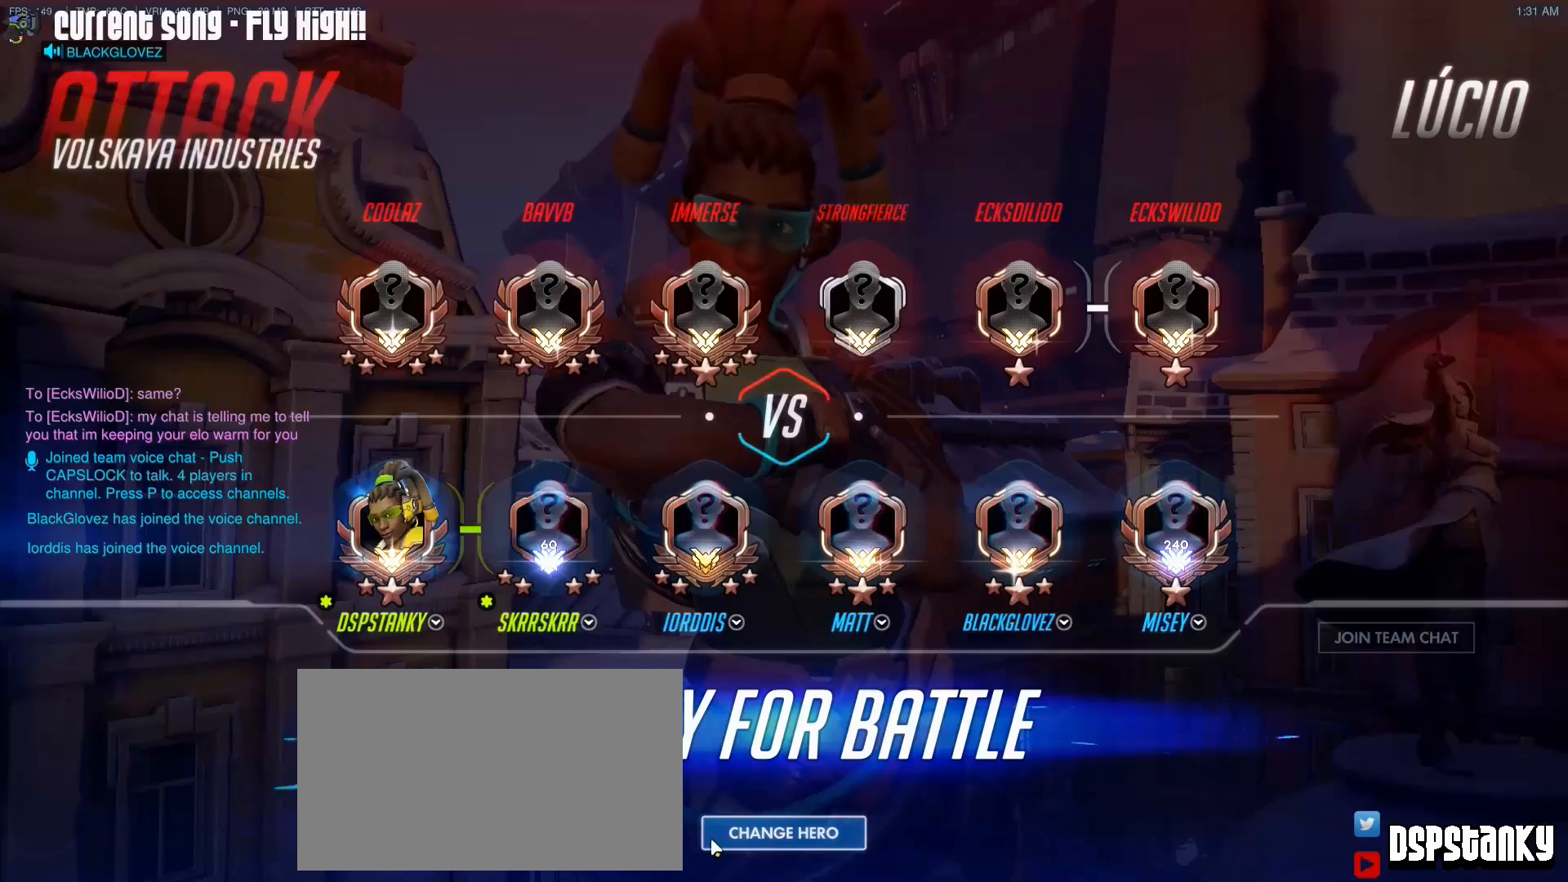
{"keys": ["tab"], "mouse": [], "events": []}
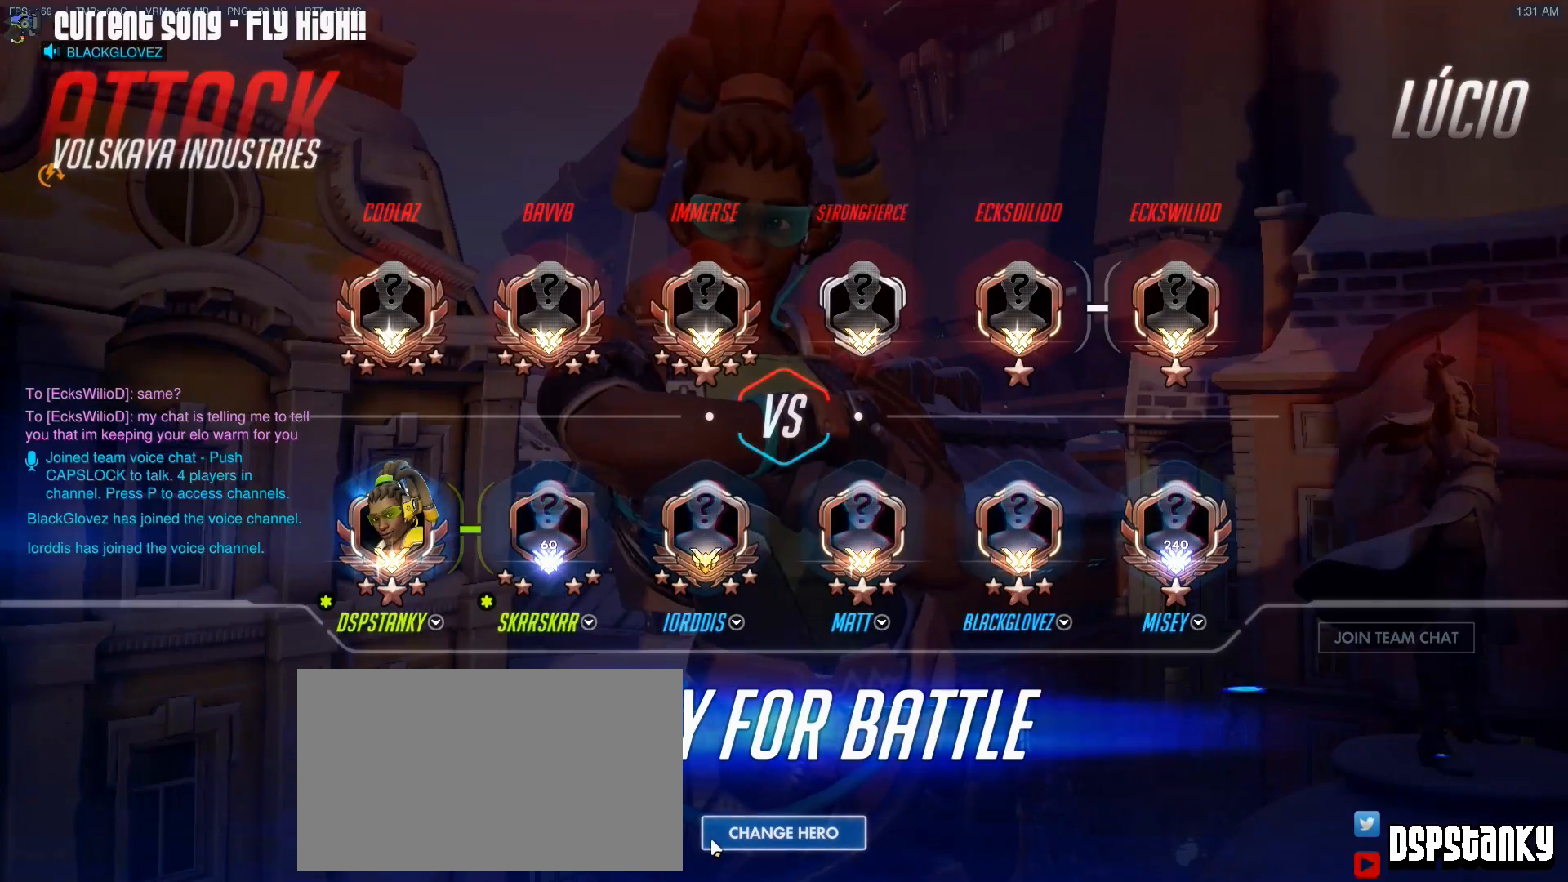
{"keys": ["tab"], "mouse": [], "events": []}
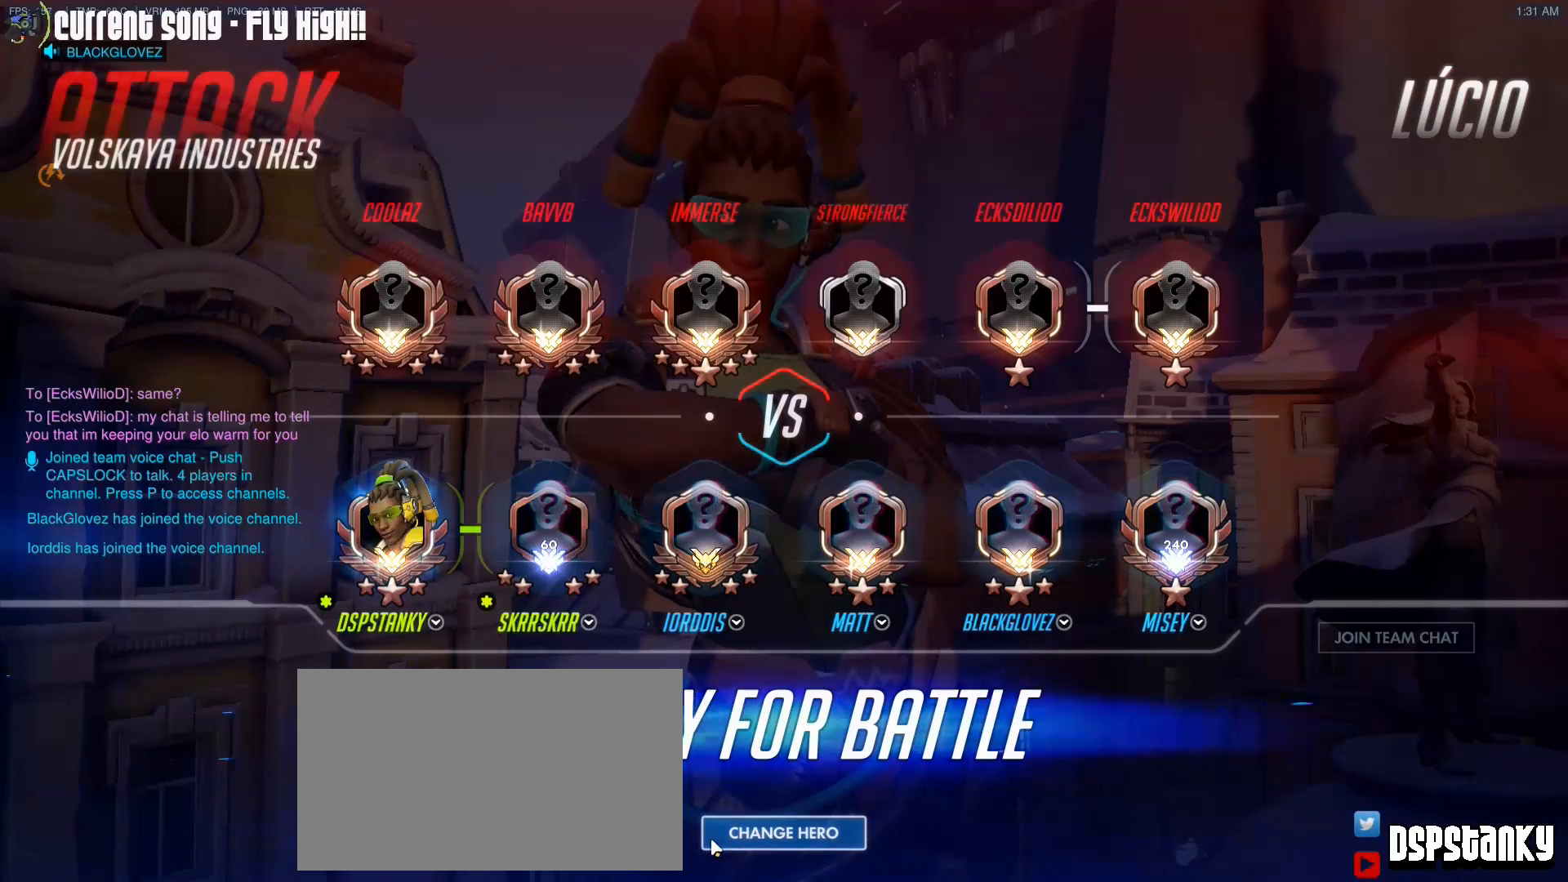
{"keys": ["tab"], "mouse": [], "events": []}
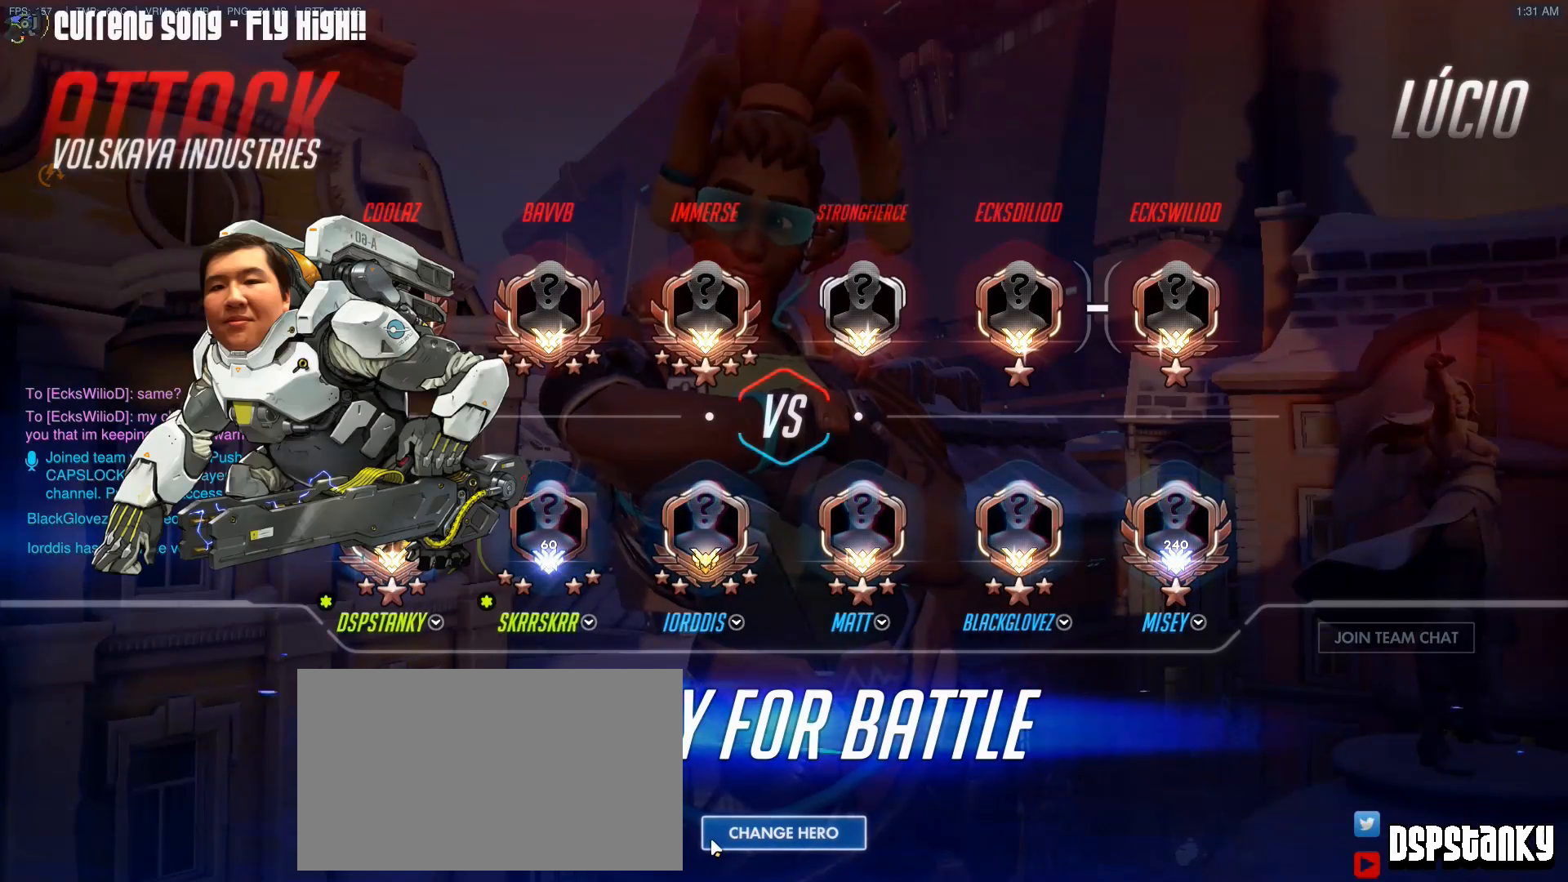
{"keys": ["tab"], "mouse": [], "events": []}
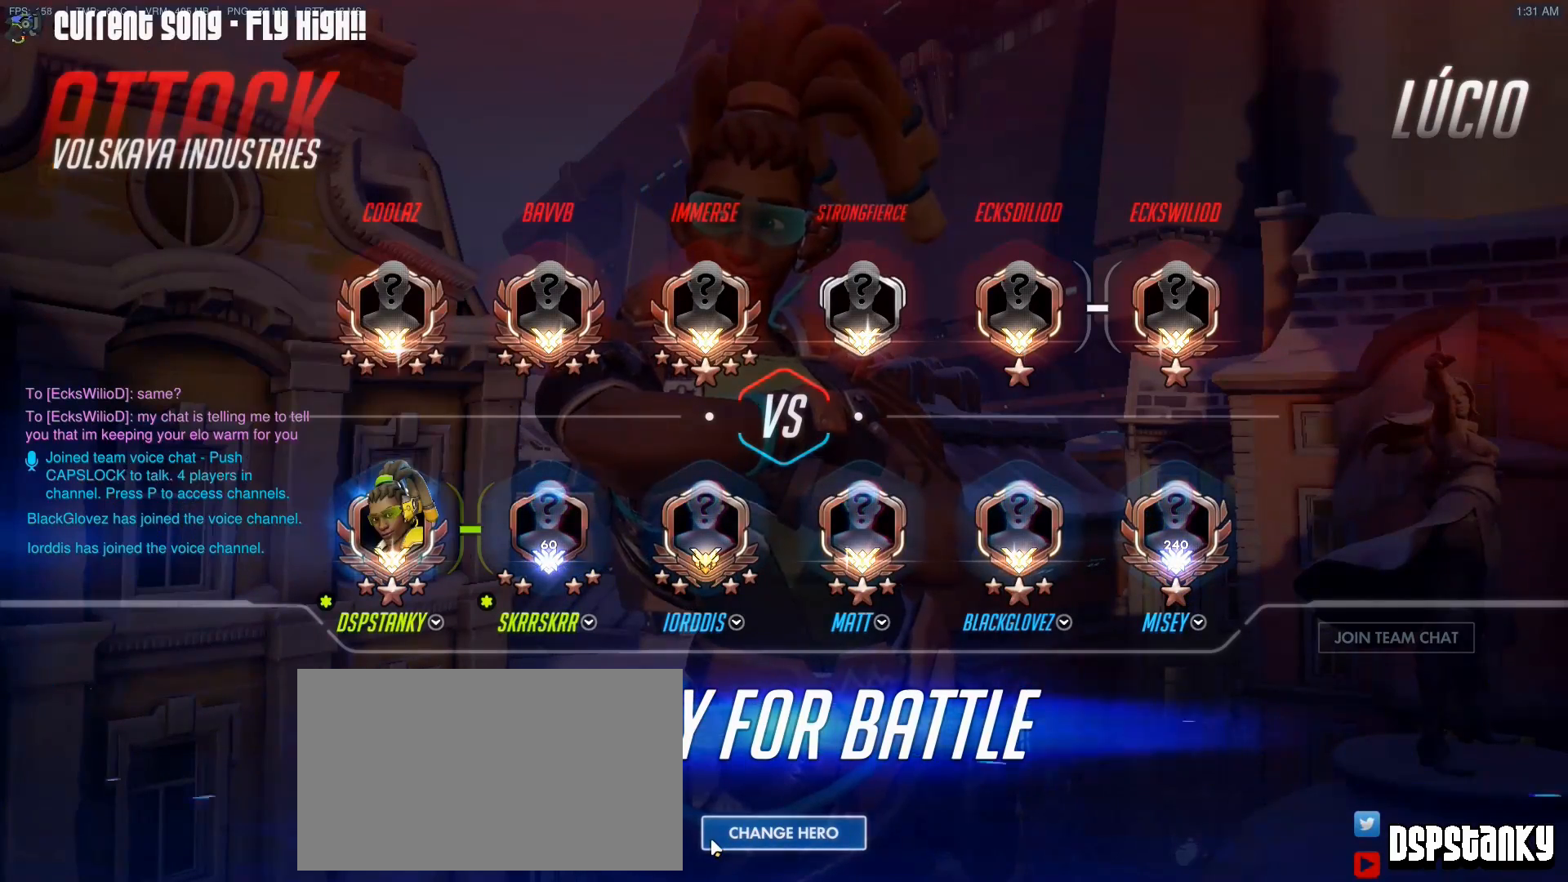
{"keys": [], "mouse": [], "events": [[67, "tab", "up"]]}
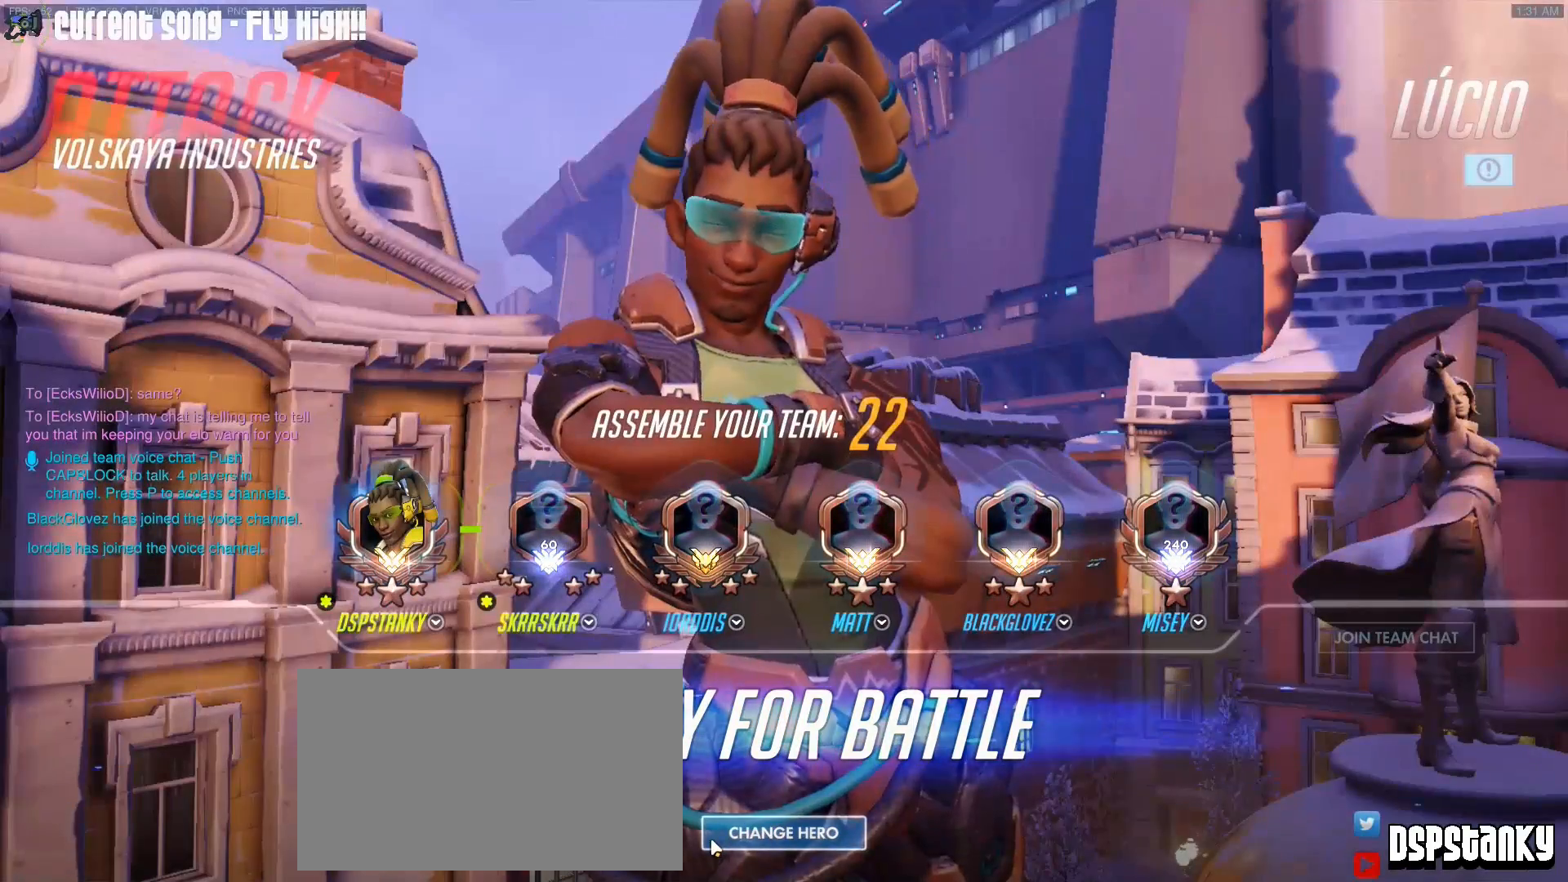
{"keys": [], "mouse": [], "events": []}
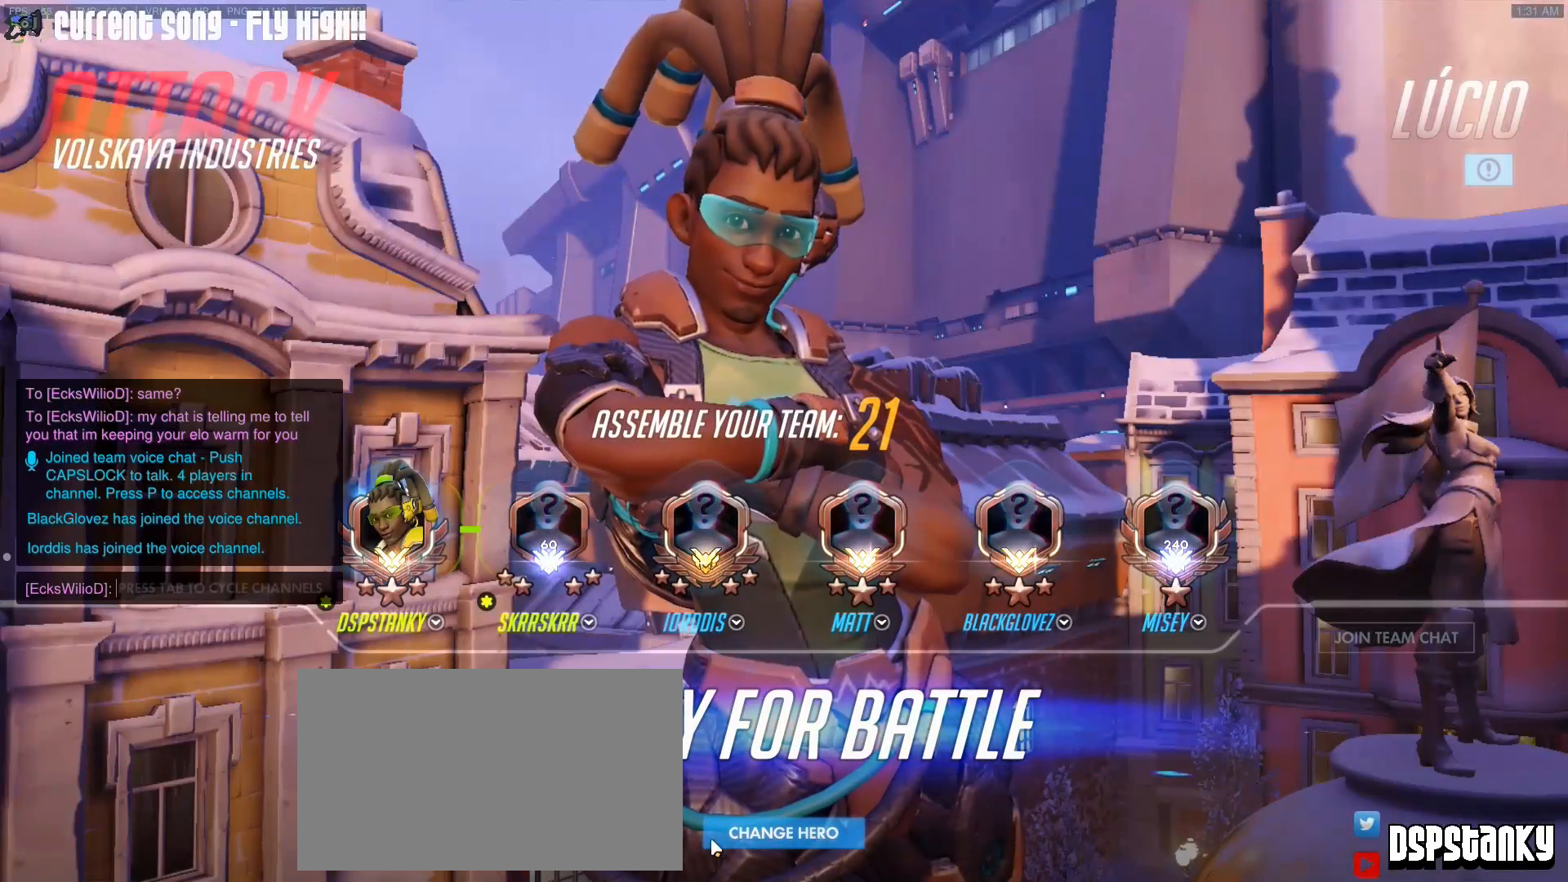
{"keys": [], "mouse": [], "events": [[100, "tab", "down"], [183, "tab", "up"], [383, "tab", "down"], [467, "tab", "up"]]}
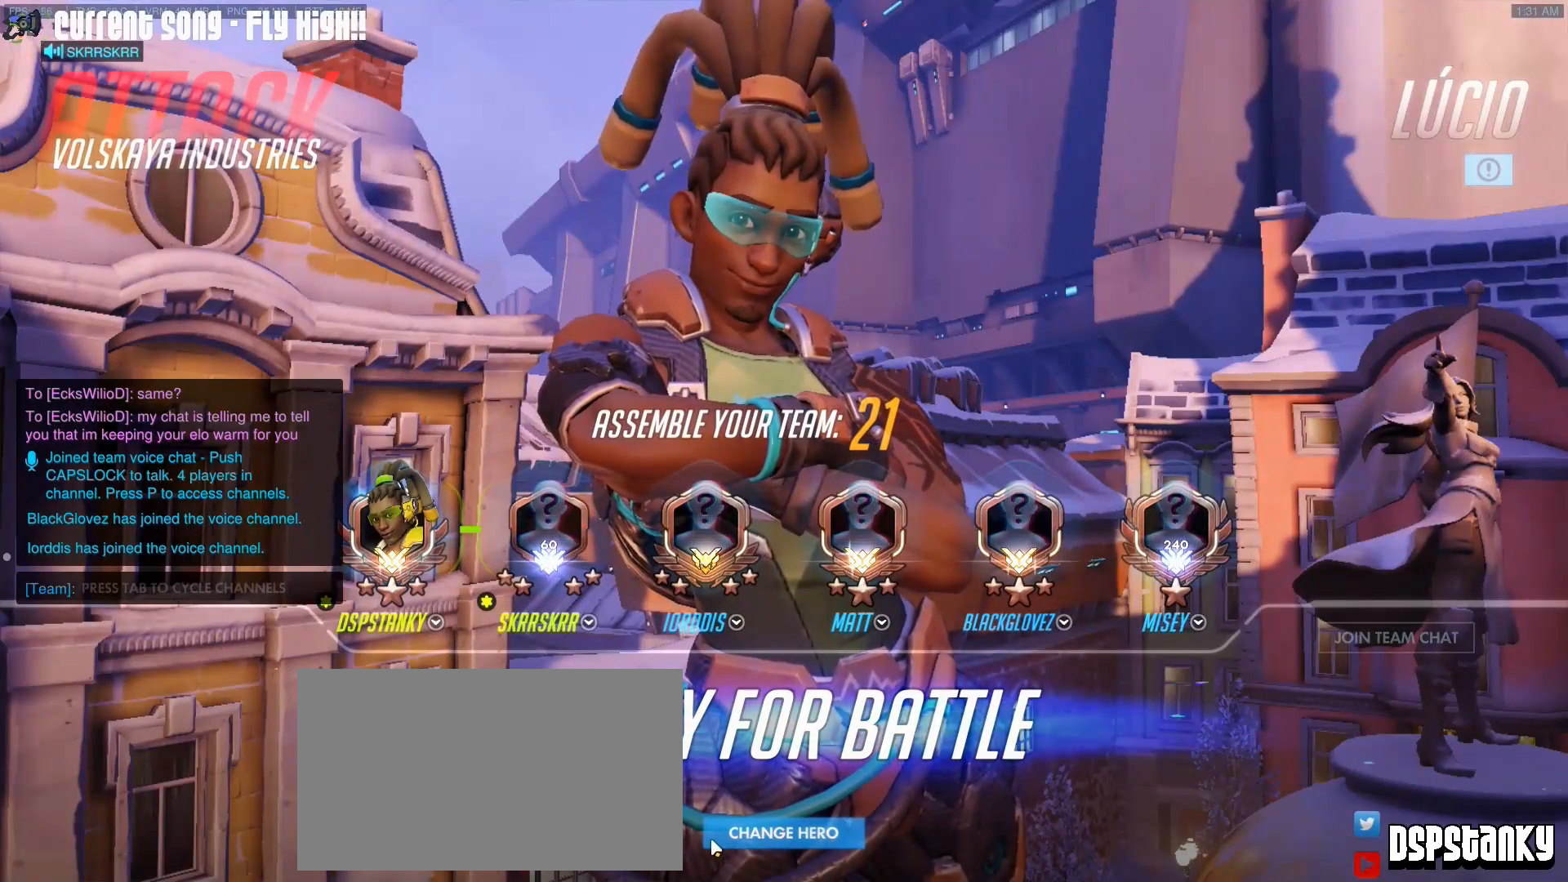
{"keys": [], "mouse": [], "events": [[300, "tab", "down"], [350, "tab", "up"]]}
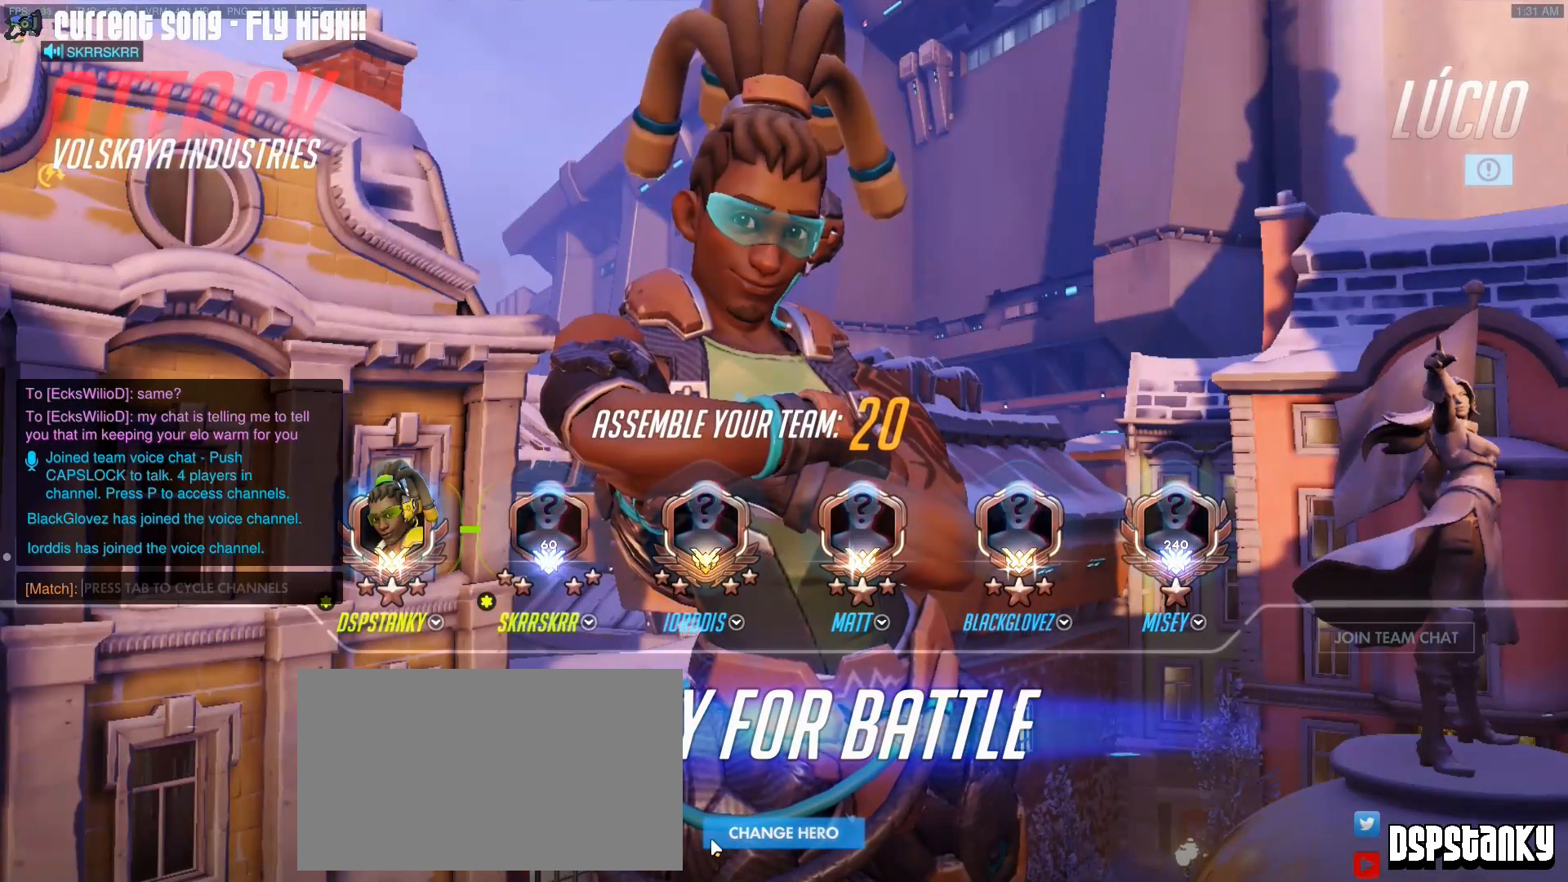
{"keys": [], "mouse": [], "events": []}
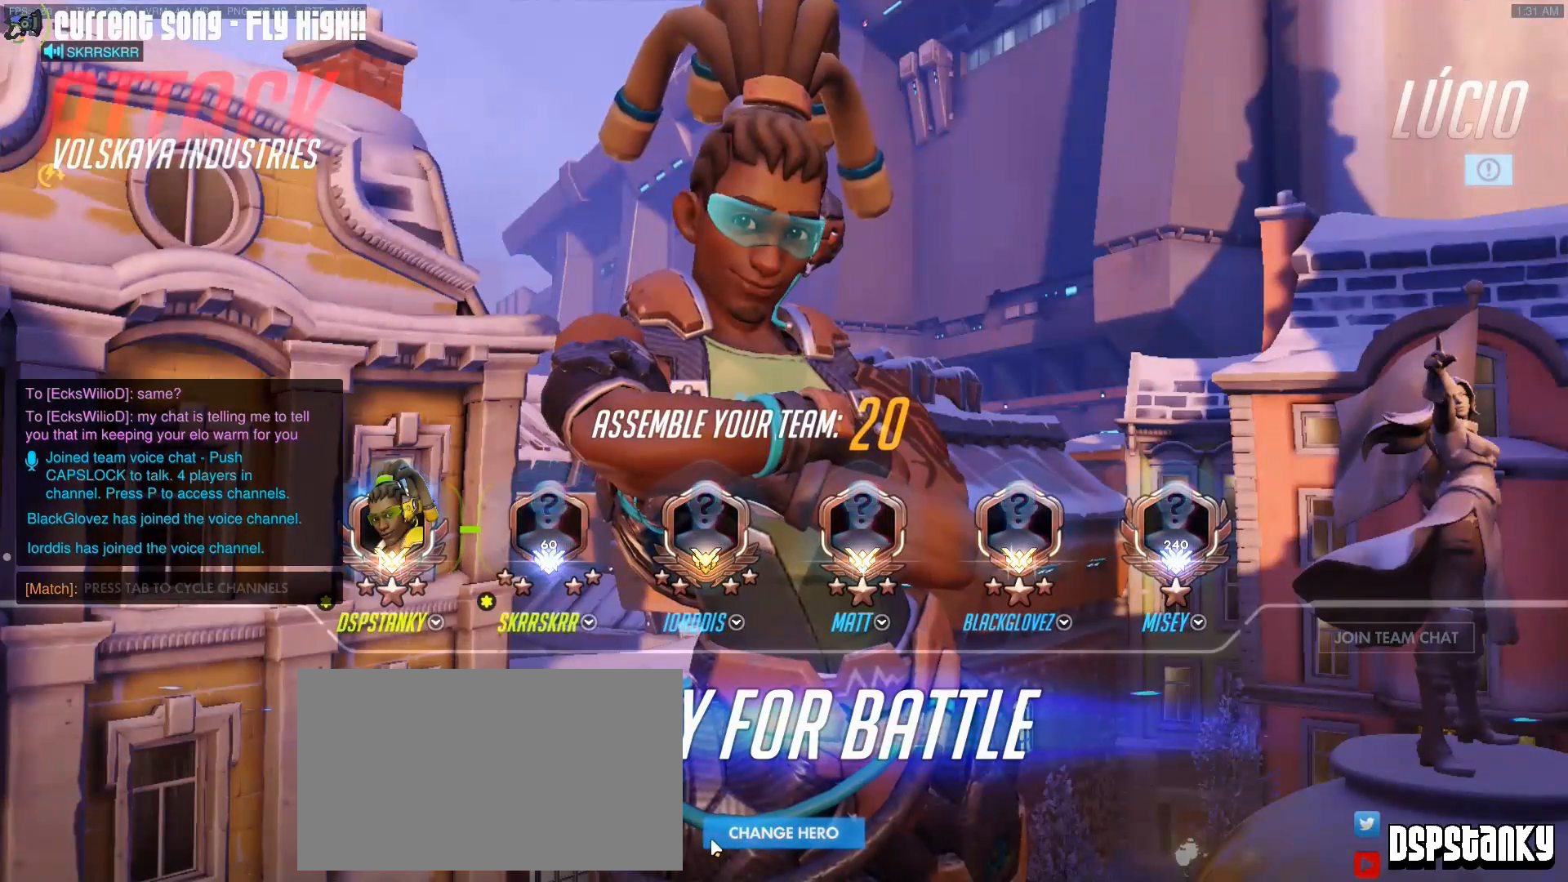
{"keys": [], "mouse": [], "events": []}
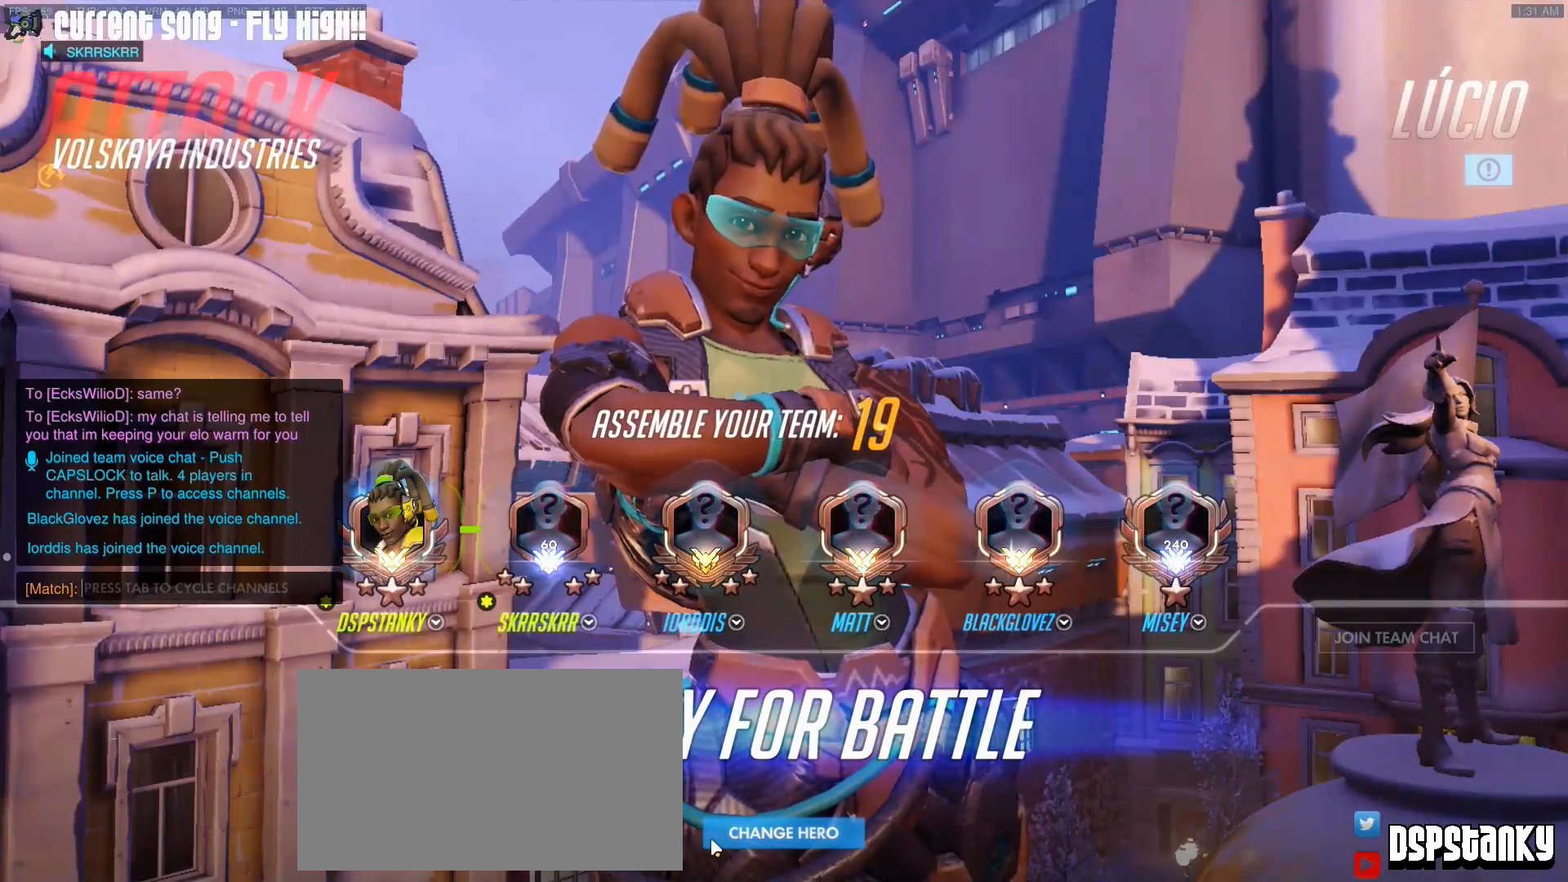
{"keys": ["alt", "tab"], "mouse": [], "events": [[250, "alt", "down"], [350, "tab", "down"]]}